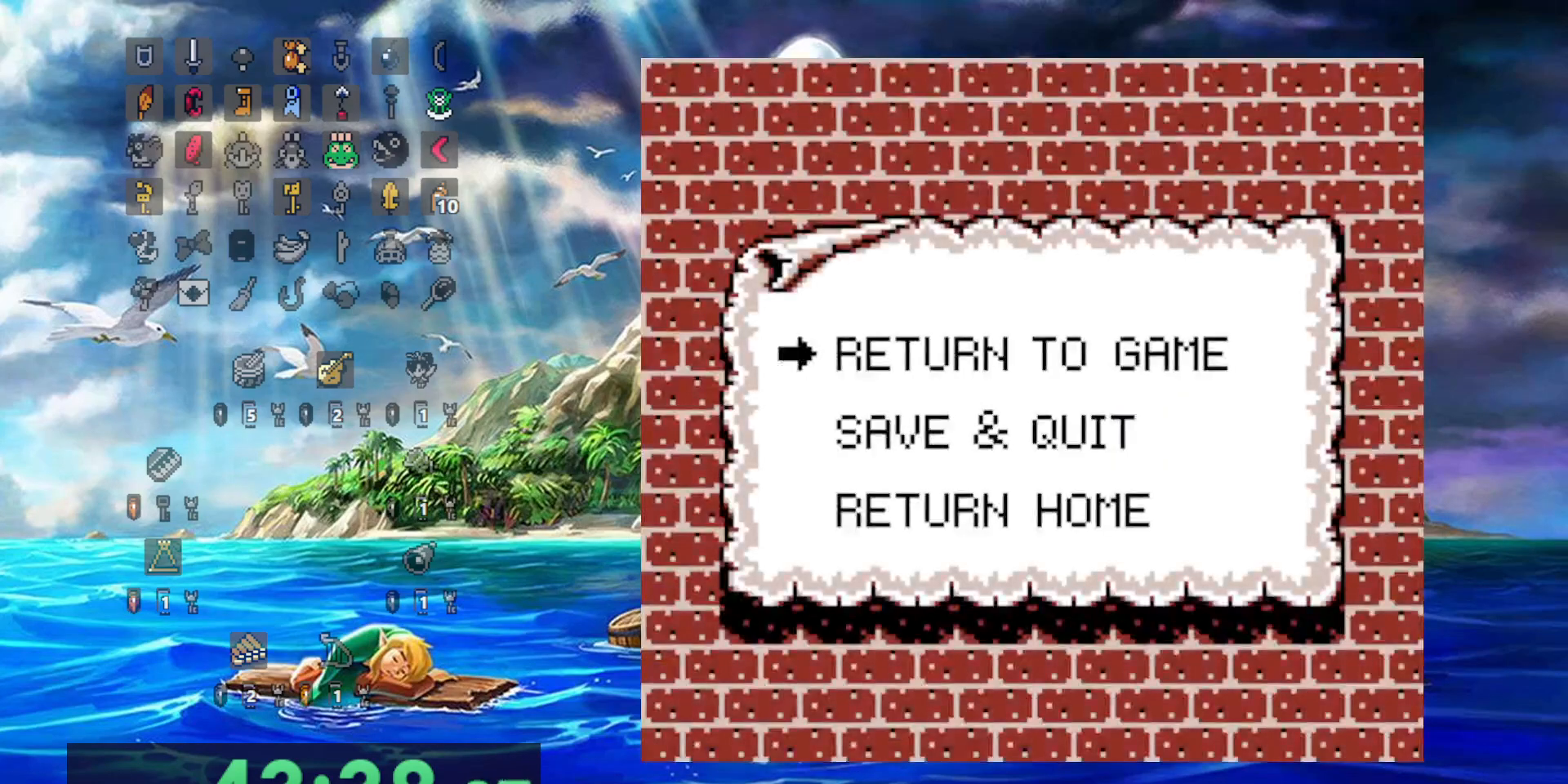
Gameplay with a controller (Nintendo layout); each line is a JSON object with the inputs held at the frame after it (dt_ms = milliseconds from this image to that frame). "events" lists button and stick changes between this image and that frame as [ms after this image, input, new state], when the widget could be followed in between. Not read: DPAD_DOWN L3 R3 START.
{"dt_ms": 500, "buttons": [], "events": []}
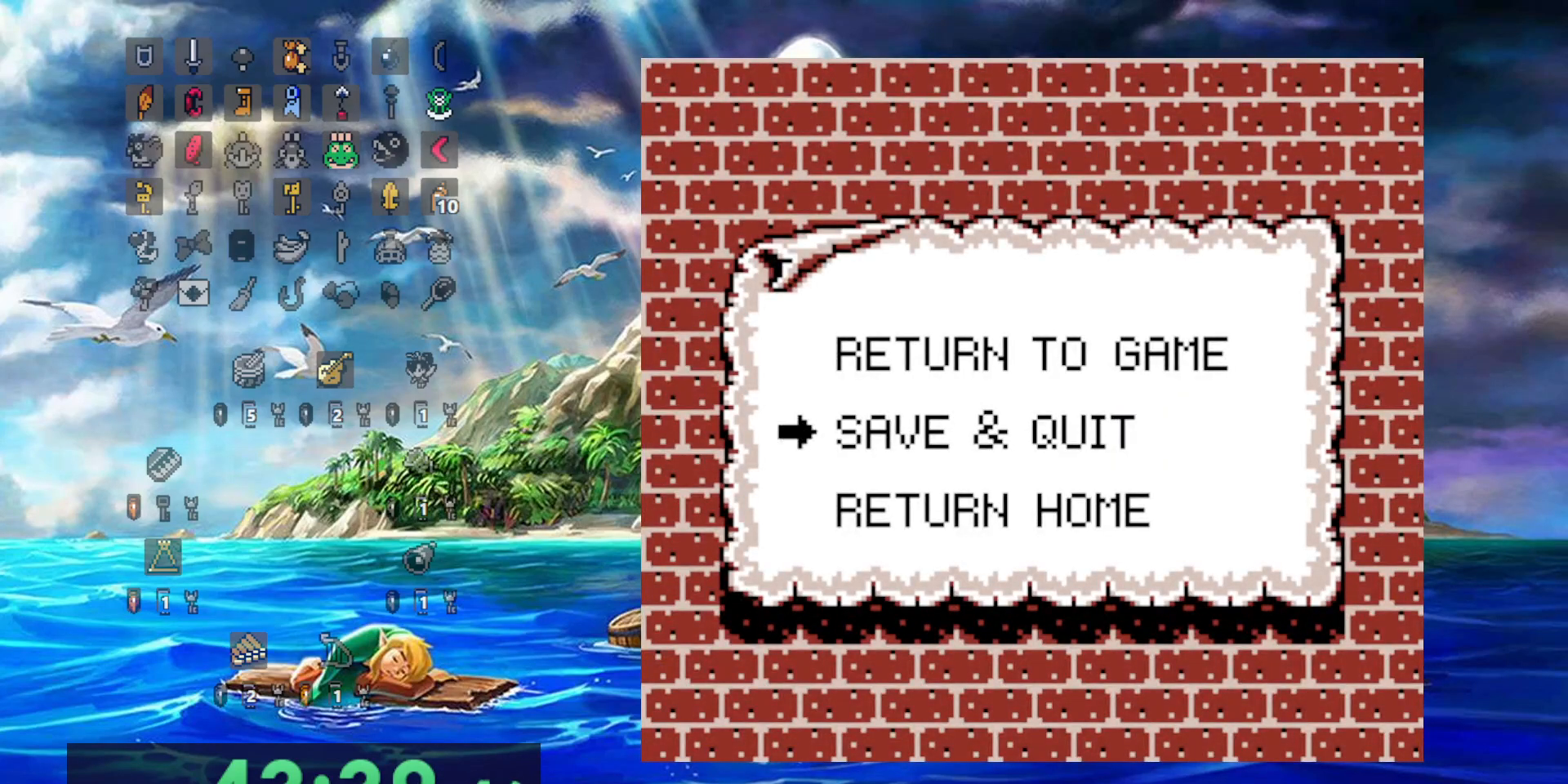
{"dt_ms": 500, "buttons": [], "events": [[50, "A", "down"], [183, "A", "up"]]}
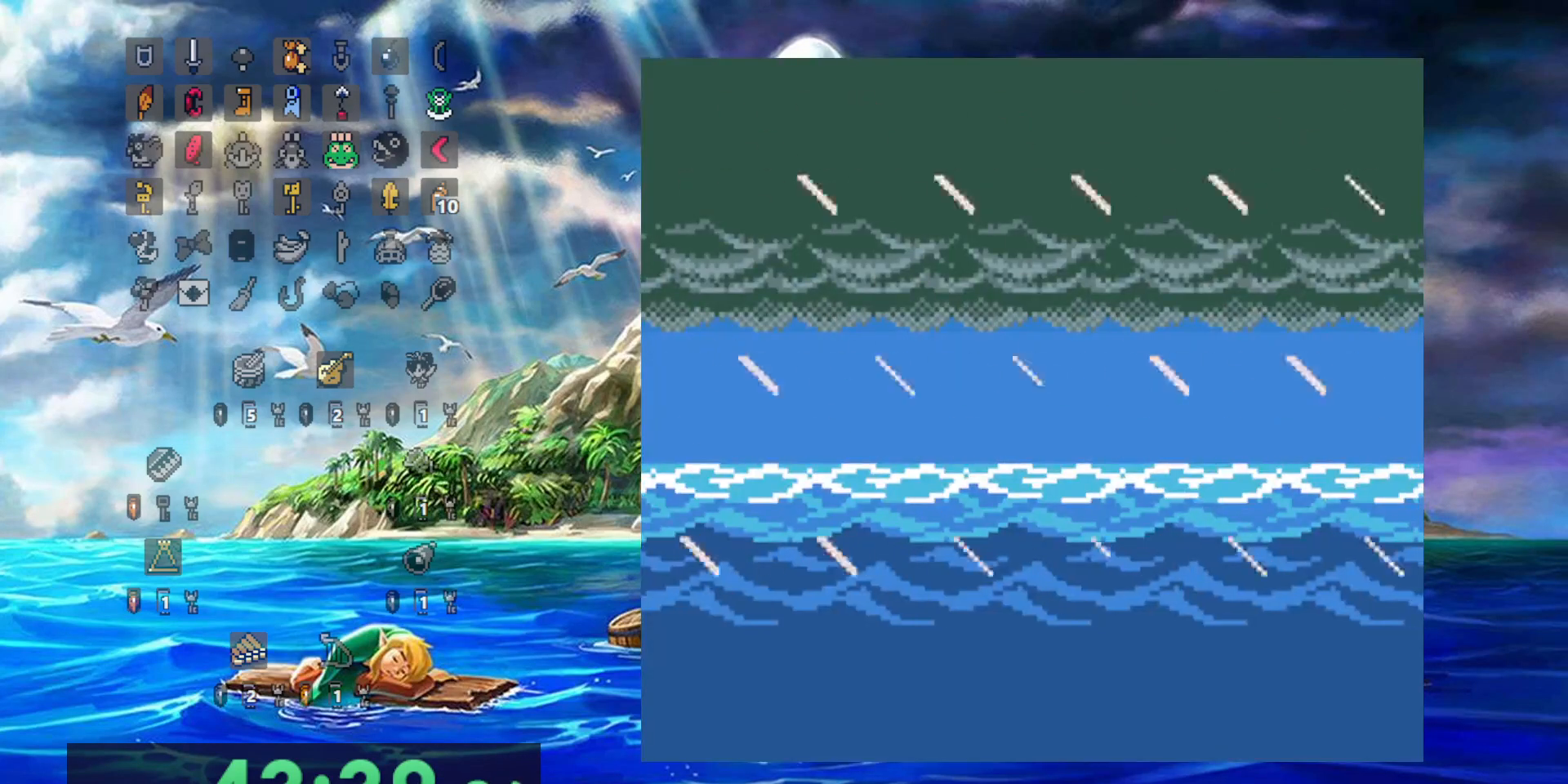
{"dt_ms": 500, "buttons": [], "events": []}
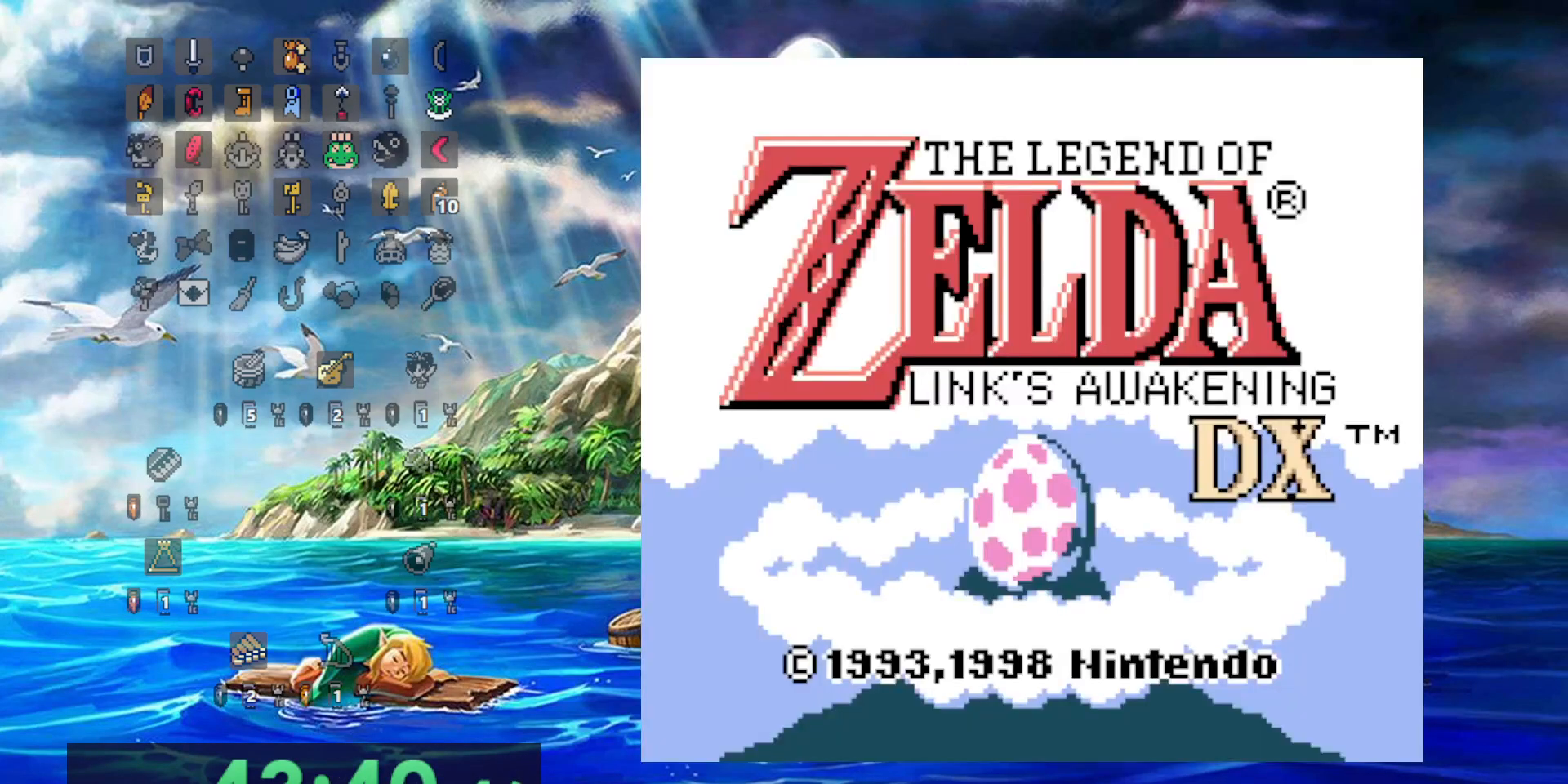
{"dt_ms": 500, "buttons": [], "events": []}
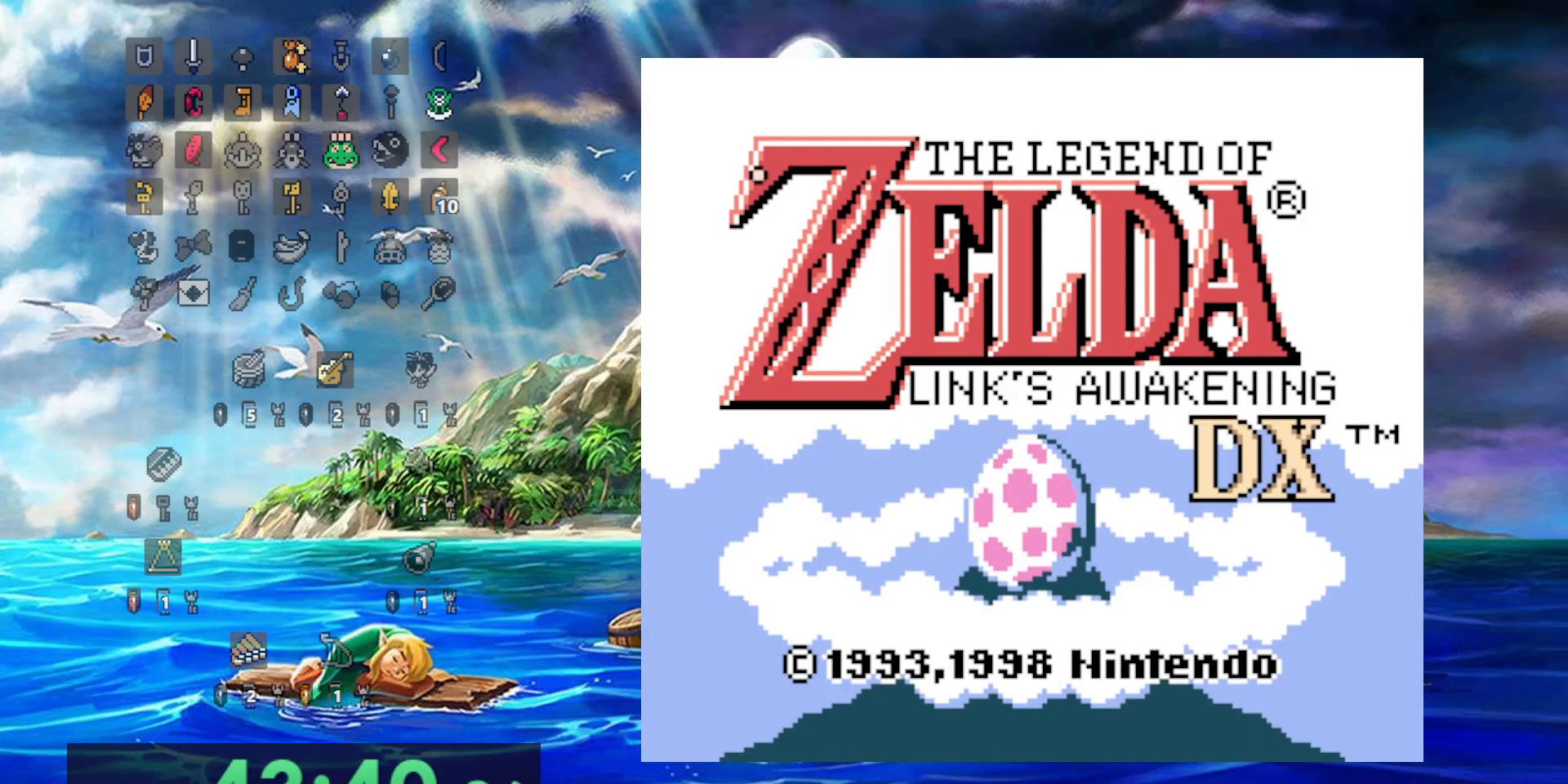
{"dt_ms": 500, "buttons": [], "events": []}
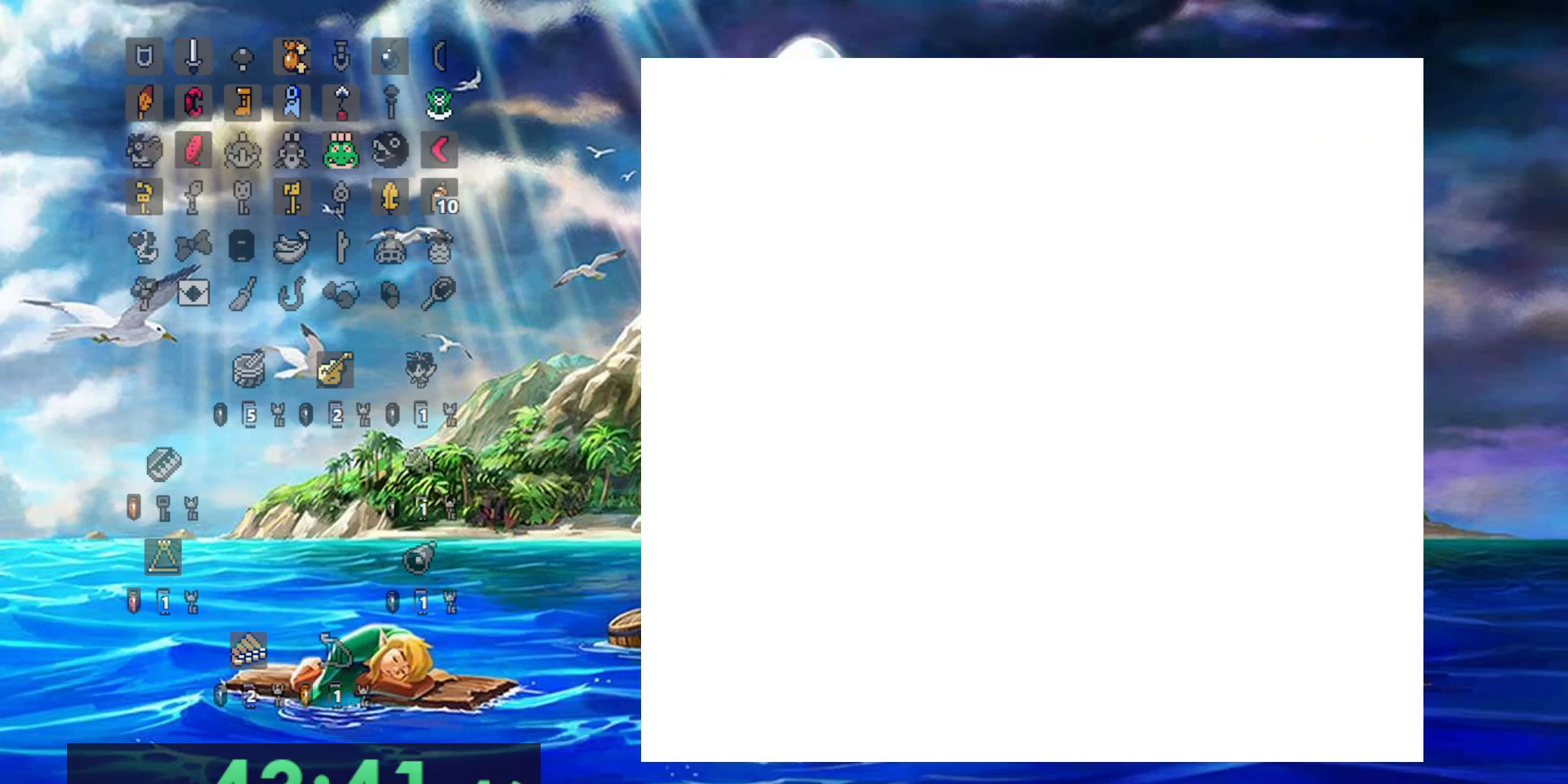
{"dt_ms": 1000, "buttons": ["DPAD_RIGHT"]}
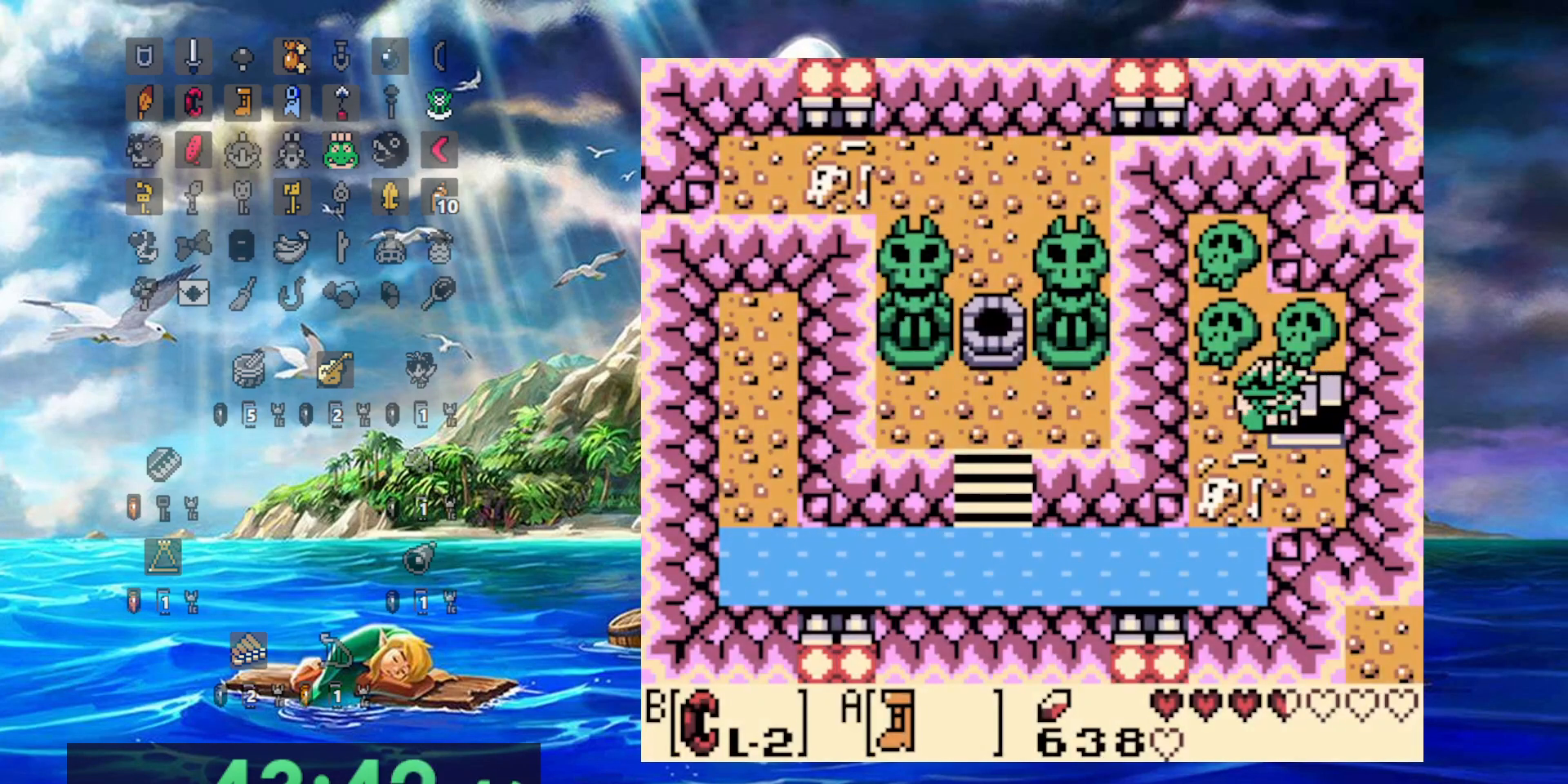
{"dt_ms": 500, "buttons": [], "events": [[350, "DPAD_RIGHT", "up"]]}
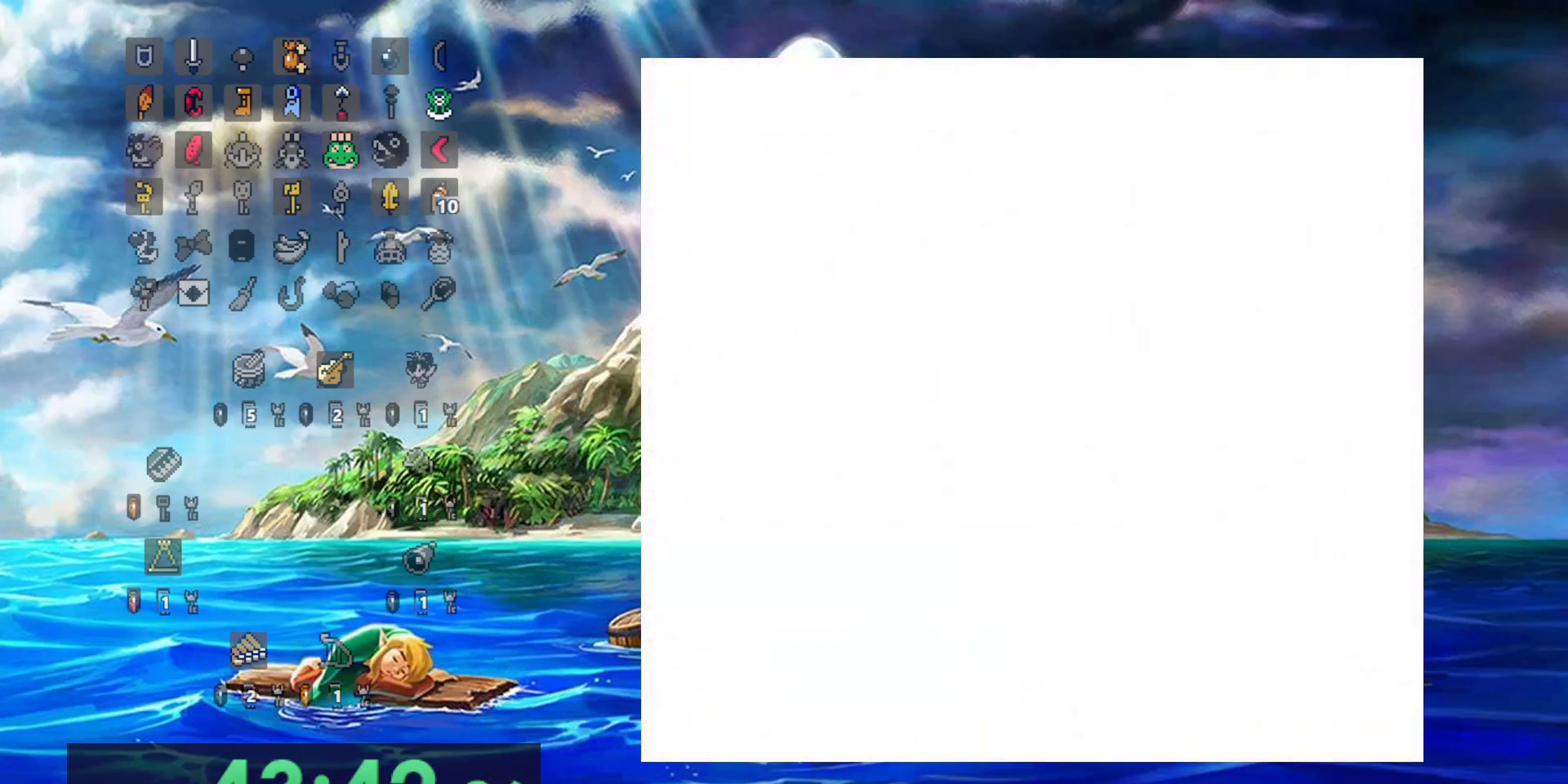
{"dt_ms": 500, "buttons": ["DPAD_RIGHT"], "events": [[83, "DPAD_RIGHT", "down"]]}
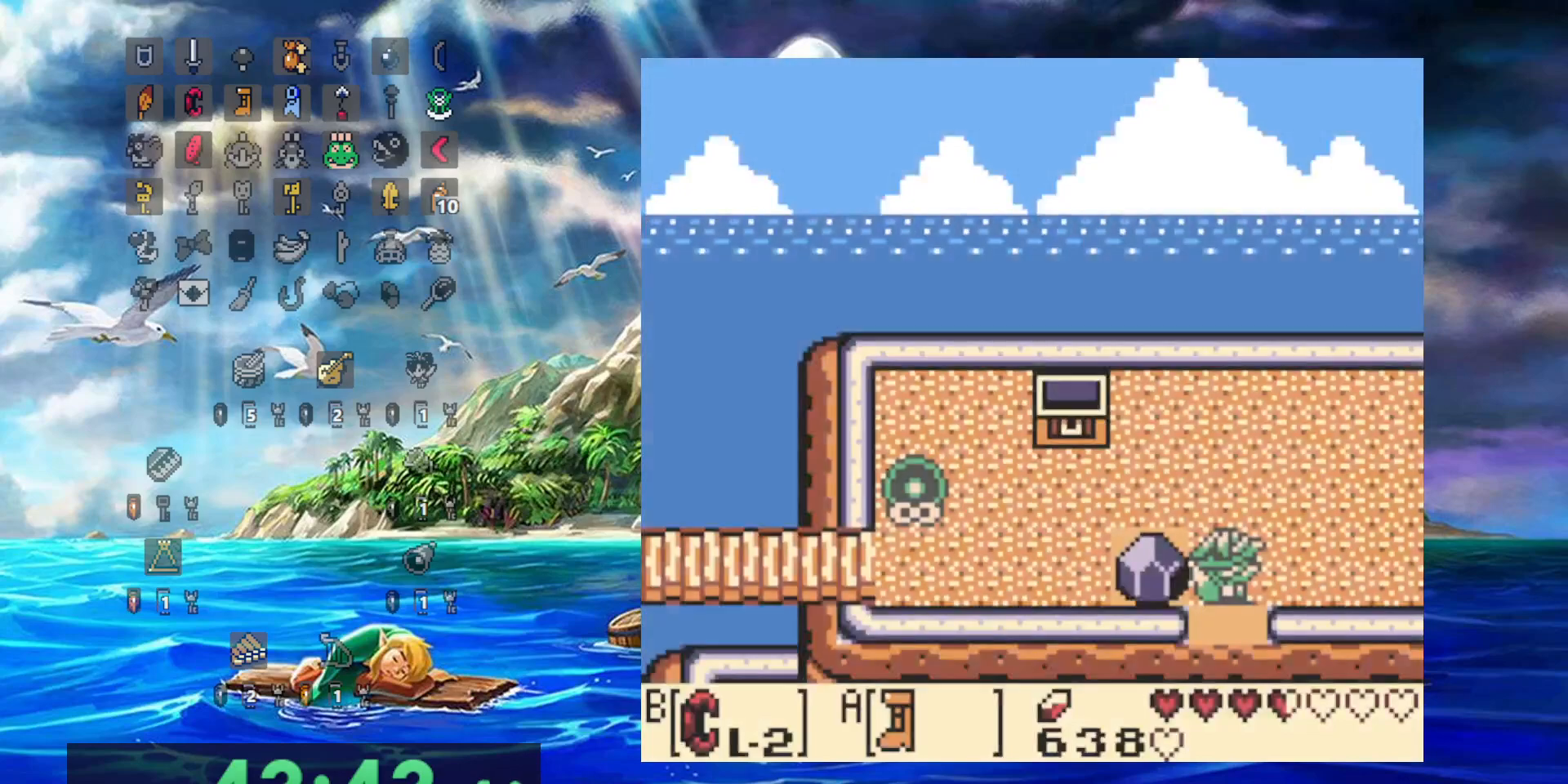
{"dt_ms": 1000, "buttons": ["A", "DPAD_LEFT"], "events": [[267, "DPAD_RIGHT", "up"], [283, "DPAD_LEFT", "down"], [483, "A", "down"]]}
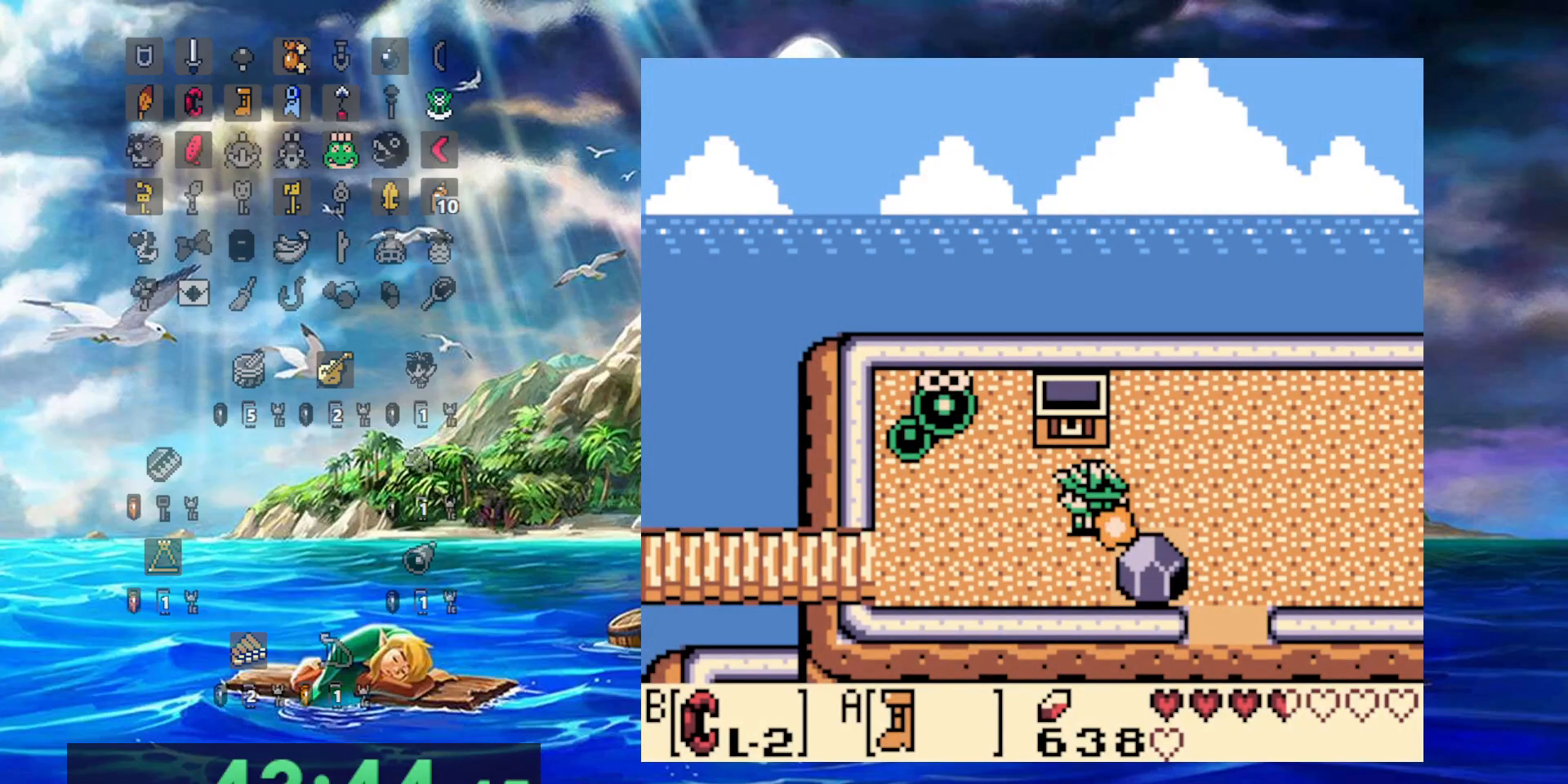
{"dt_ms": 500, "buttons": ["A", "DPAD_LEFT"], "events": []}
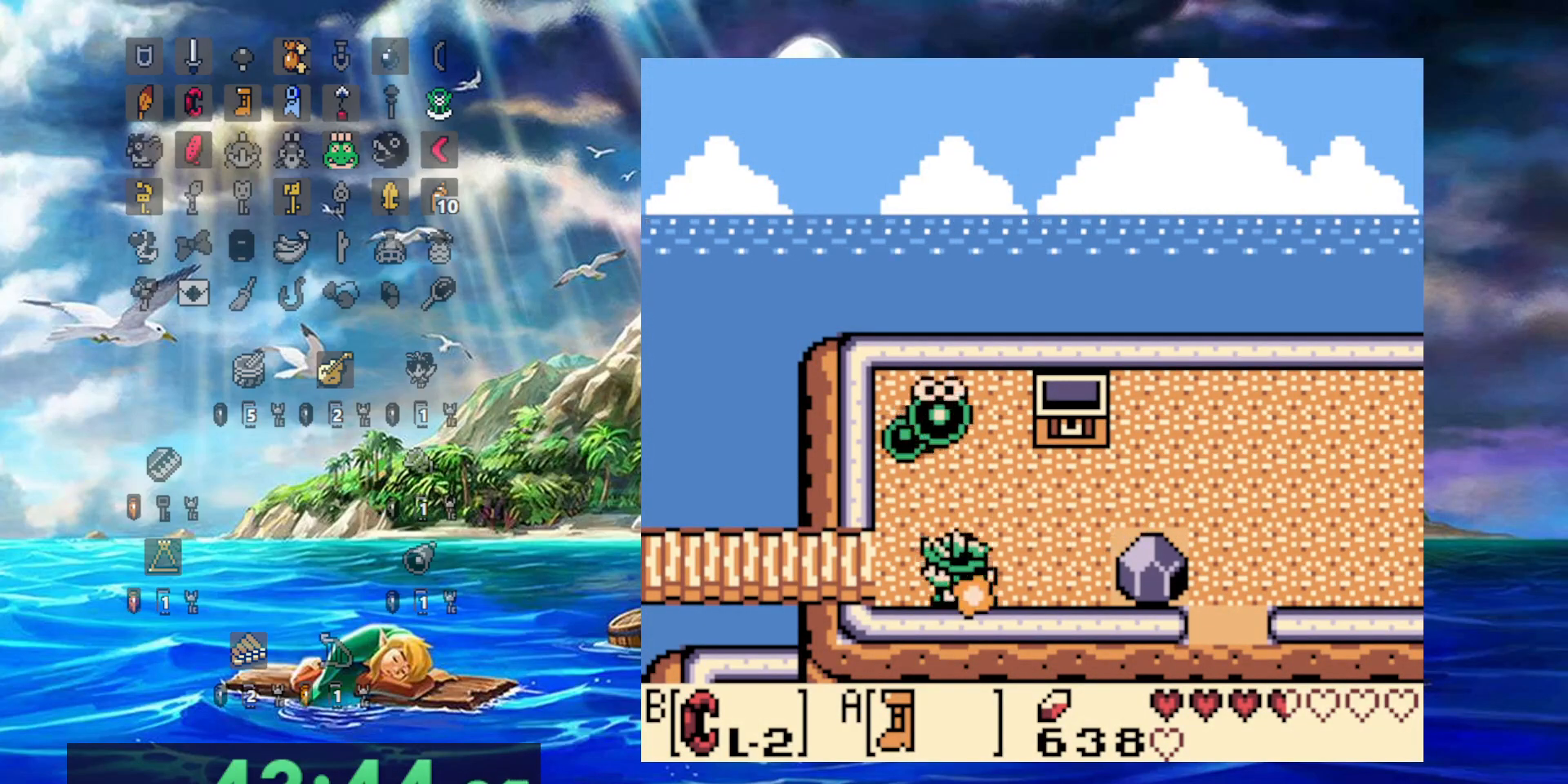
{"dt_ms": 500, "buttons": ["A", "DPAD_LEFT"], "events": []}
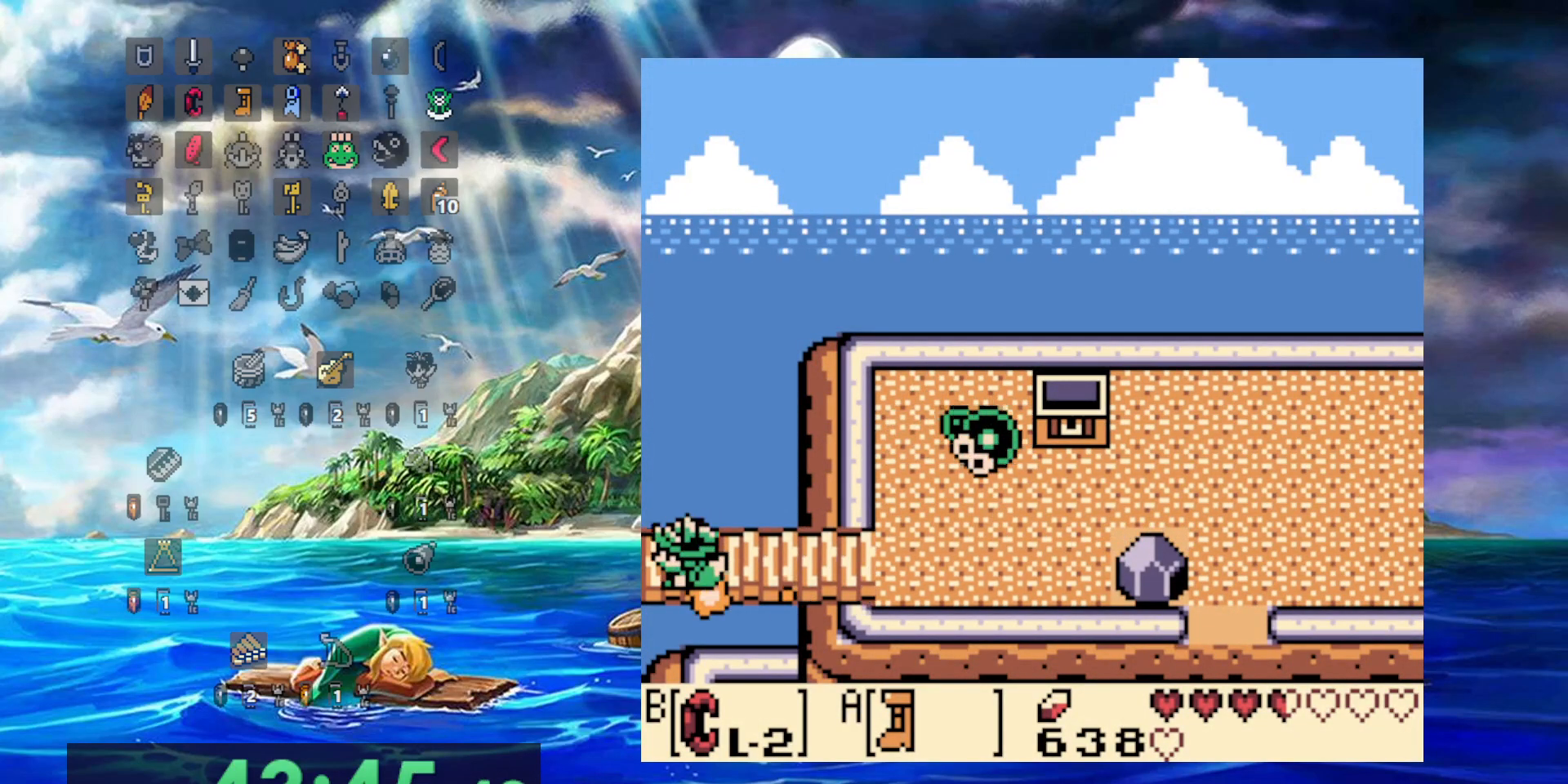
{"dt_ms": 500, "buttons": ["A", "DPAD_LEFT"], "events": []}
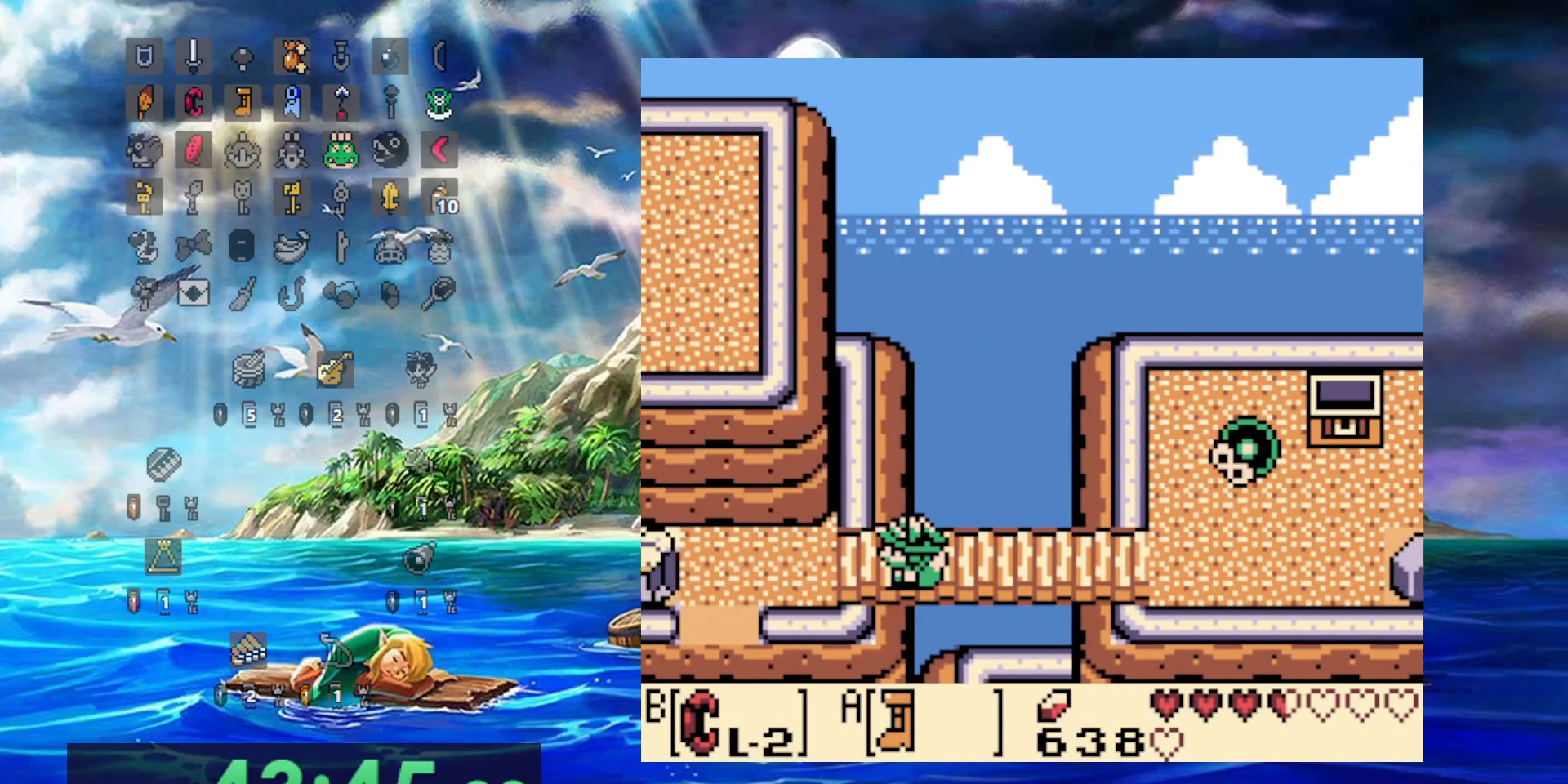
{"dt_ms": 500, "buttons": ["A", "DPAD_LEFT"], "events": []}
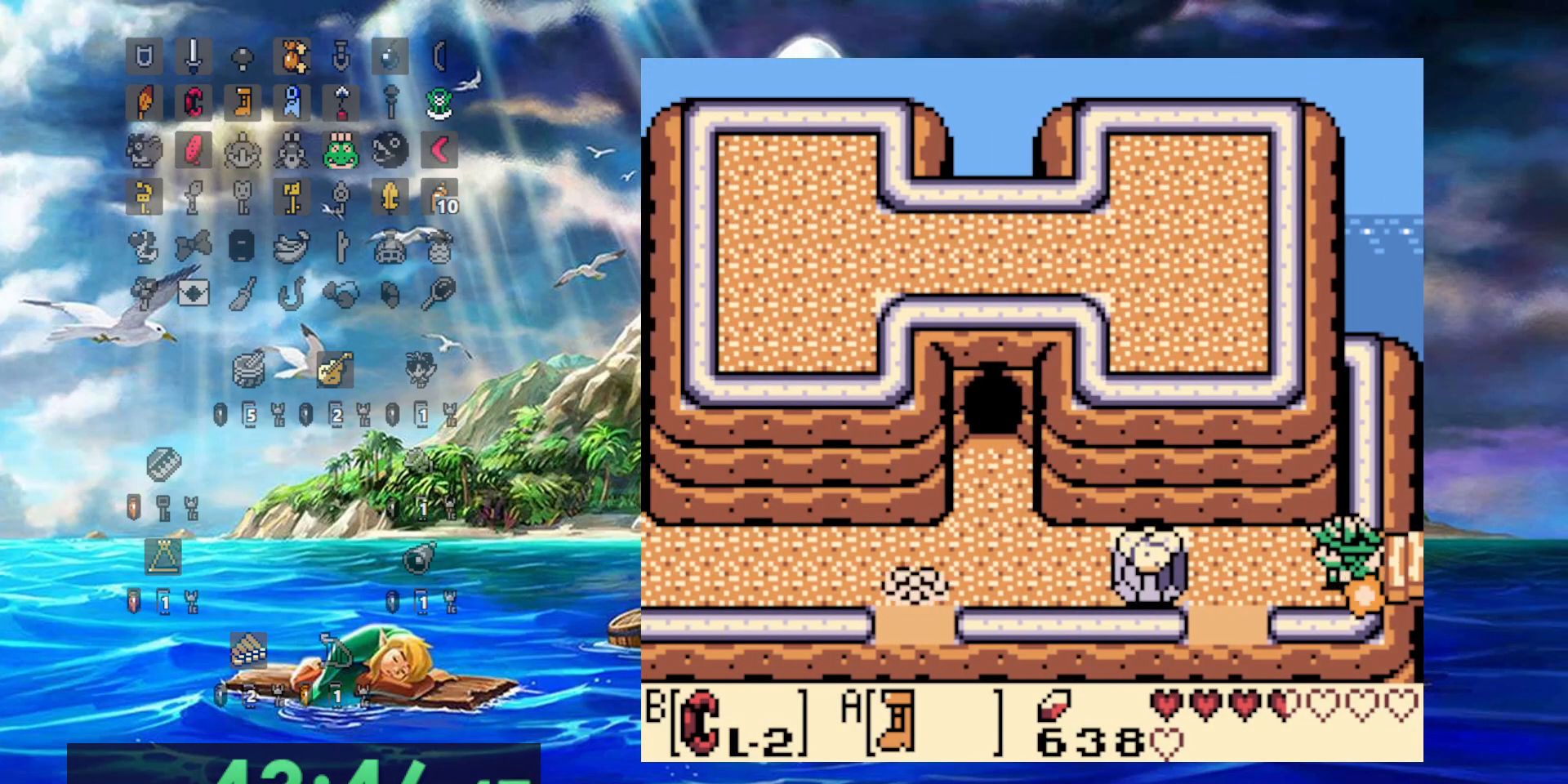
{"dt_ms": 500, "buttons": [], "events": [[400, "DPAD_LEFT", "up"], [433, "A", "up"]]}
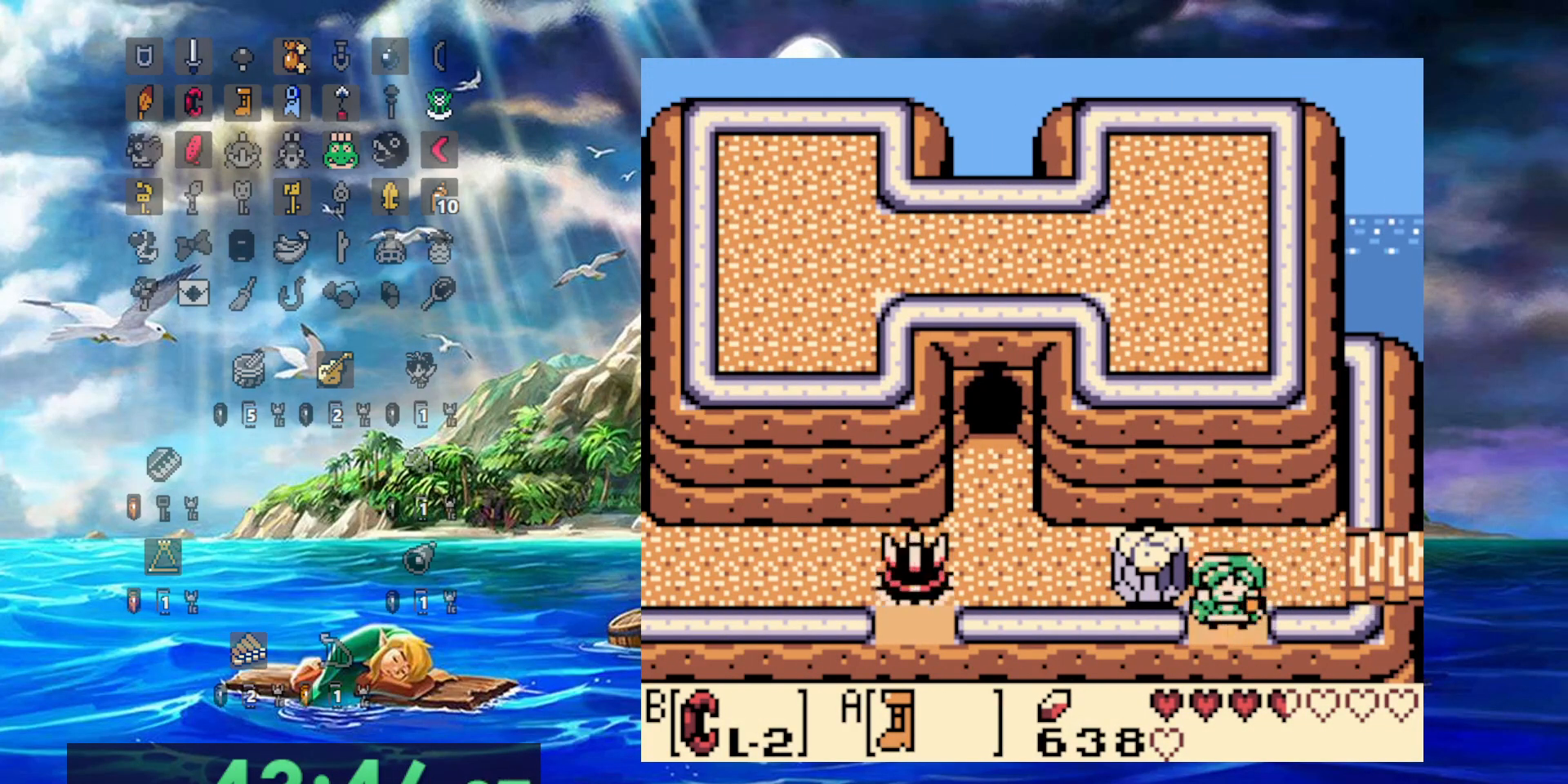
{"dt_ms": 500, "buttons": [], "events": []}
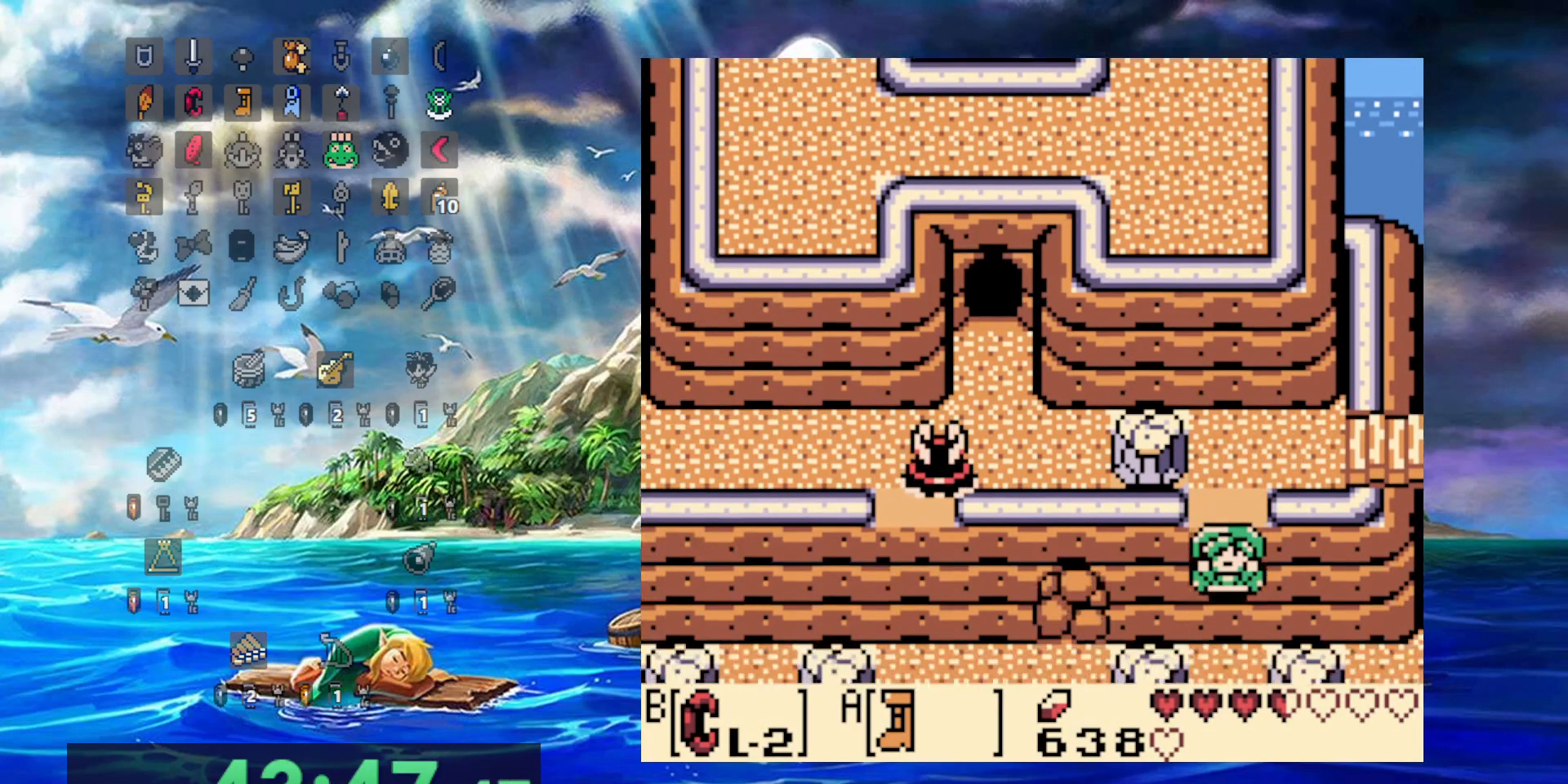
{"dt_ms": 1000, "buttons": ["A"]}
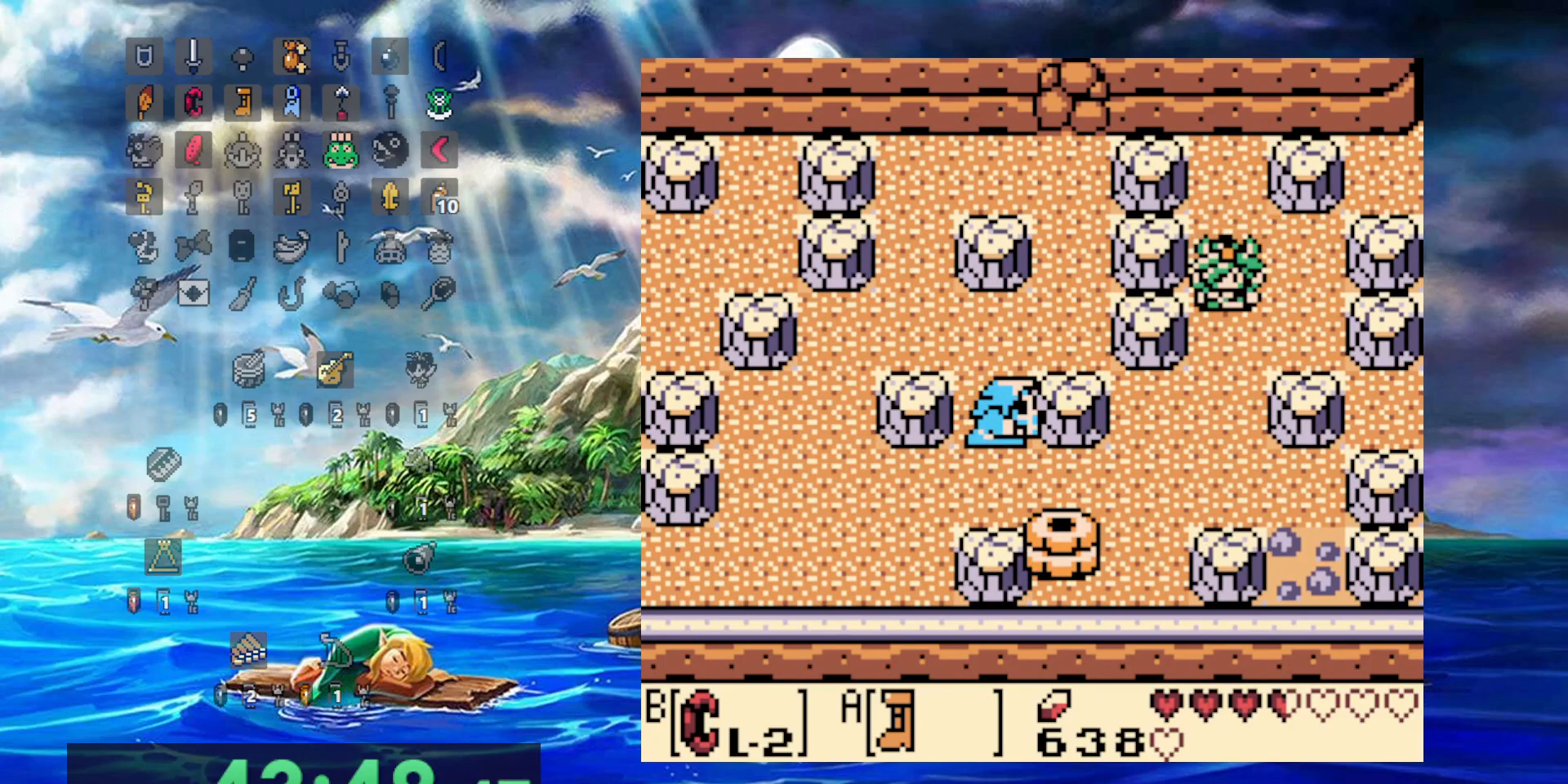
{"dt_ms": 1000, "buttons": []}
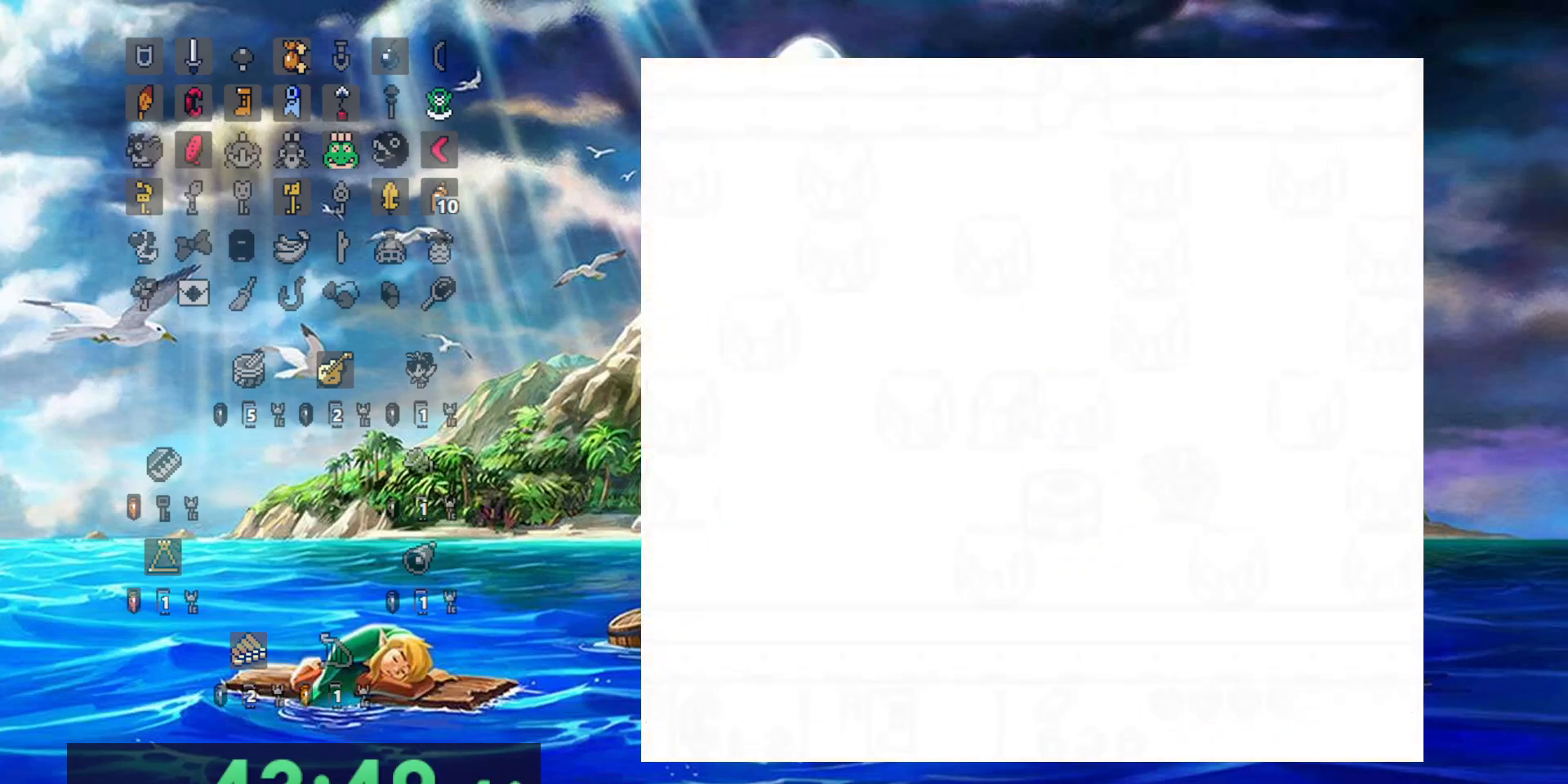
{"dt_ms": 500, "buttons": [], "events": []}
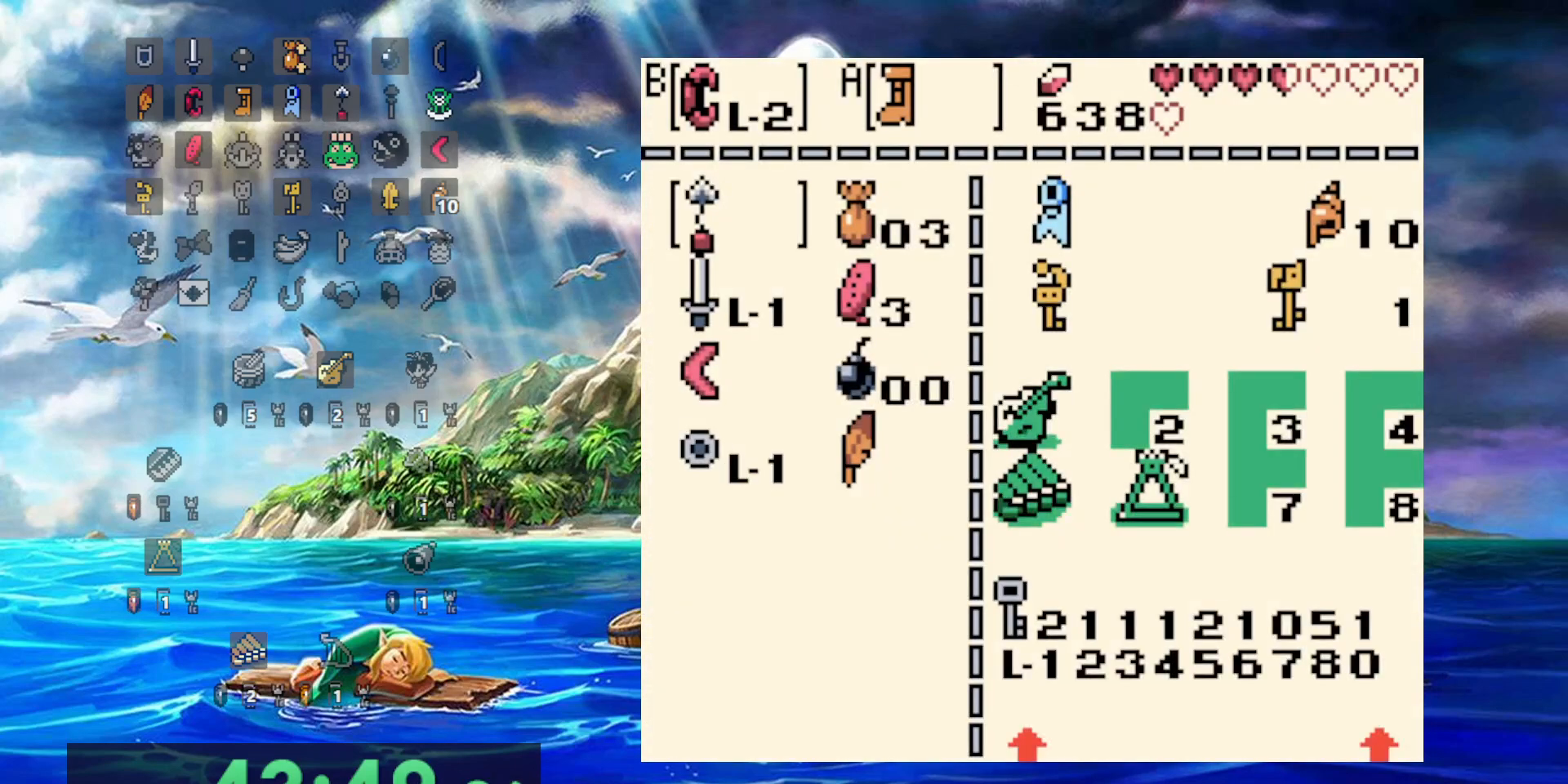
{"dt_ms": 500, "buttons": [], "events": []}
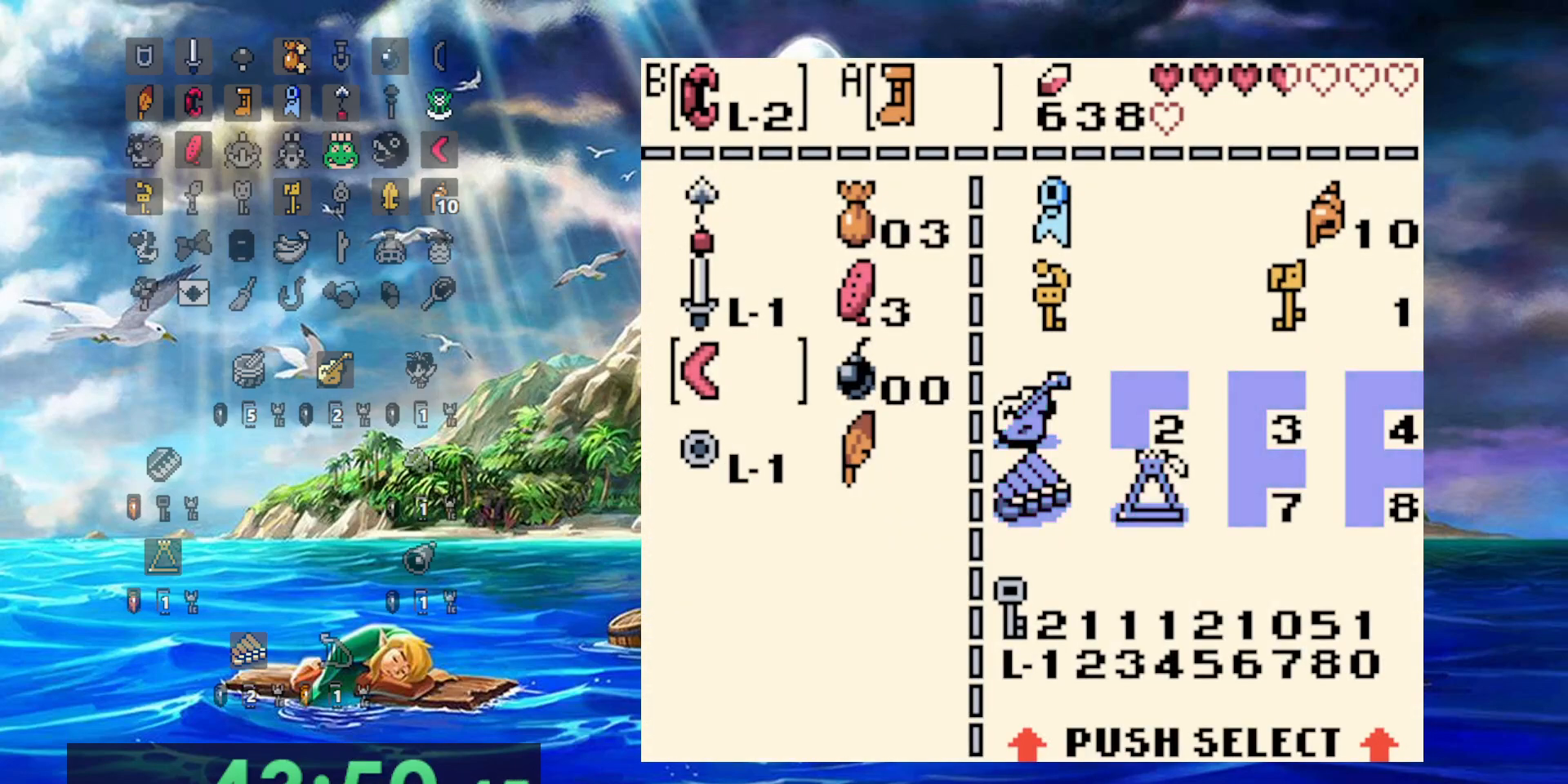
{"dt_ms": 500, "buttons": ["B"], "events": [[217, "DPAD_RIGHT", "down"], [300, "A", "down"], [317, "DPAD_RIGHT", "up"], [417, "A", "up"], [467, "B", "down"]]}
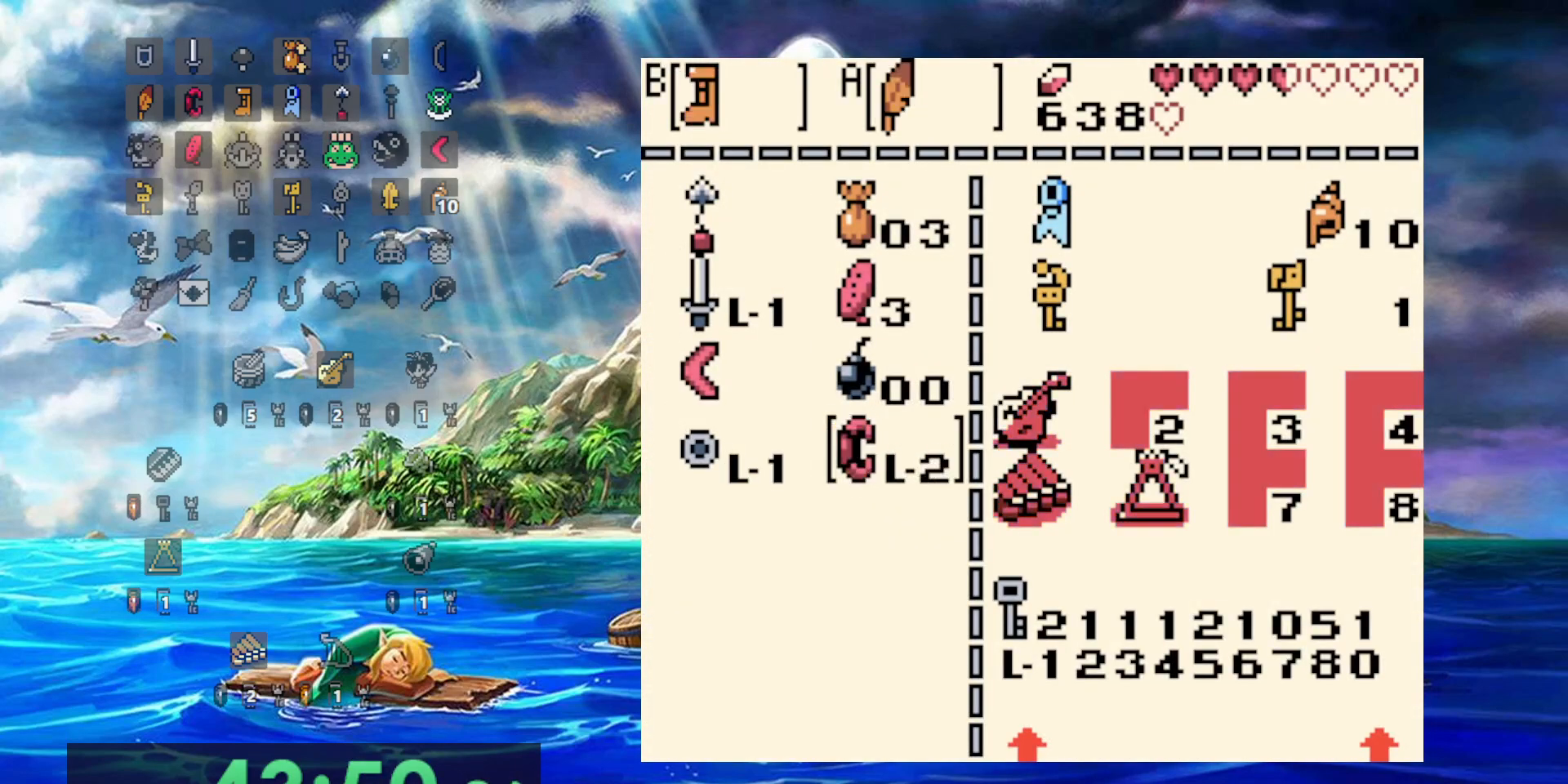
{"dt_ms": 1000, "buttons": ["DPAD_LEFT"], "events": [[50, "B", "up"], [317, "DPAD_LEFT", "down"]]}
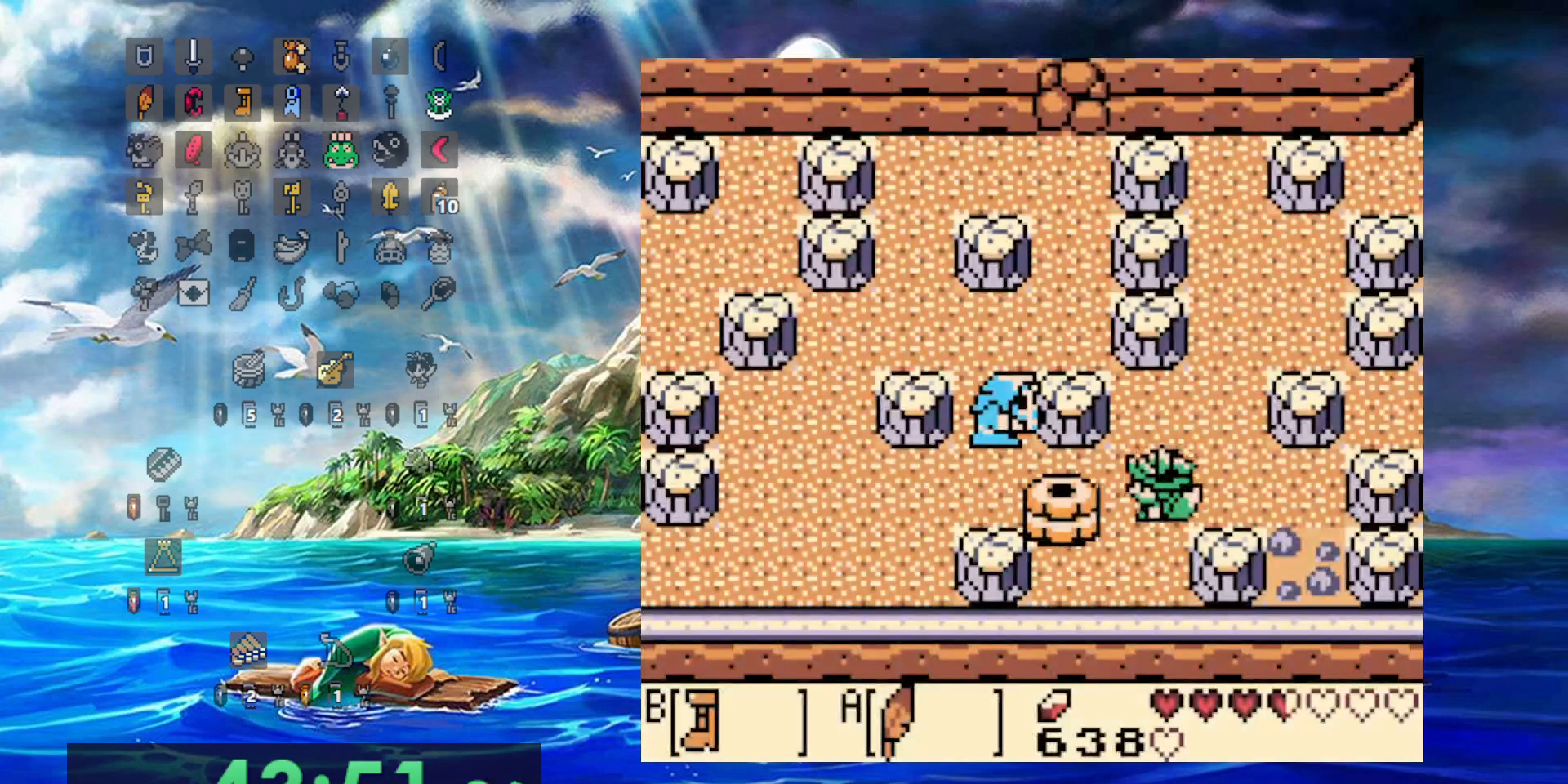
{"dt_ms": 500, "buttons": ["A", "DPAD_LEFT"], "events": [[200, "A", "down"]]}
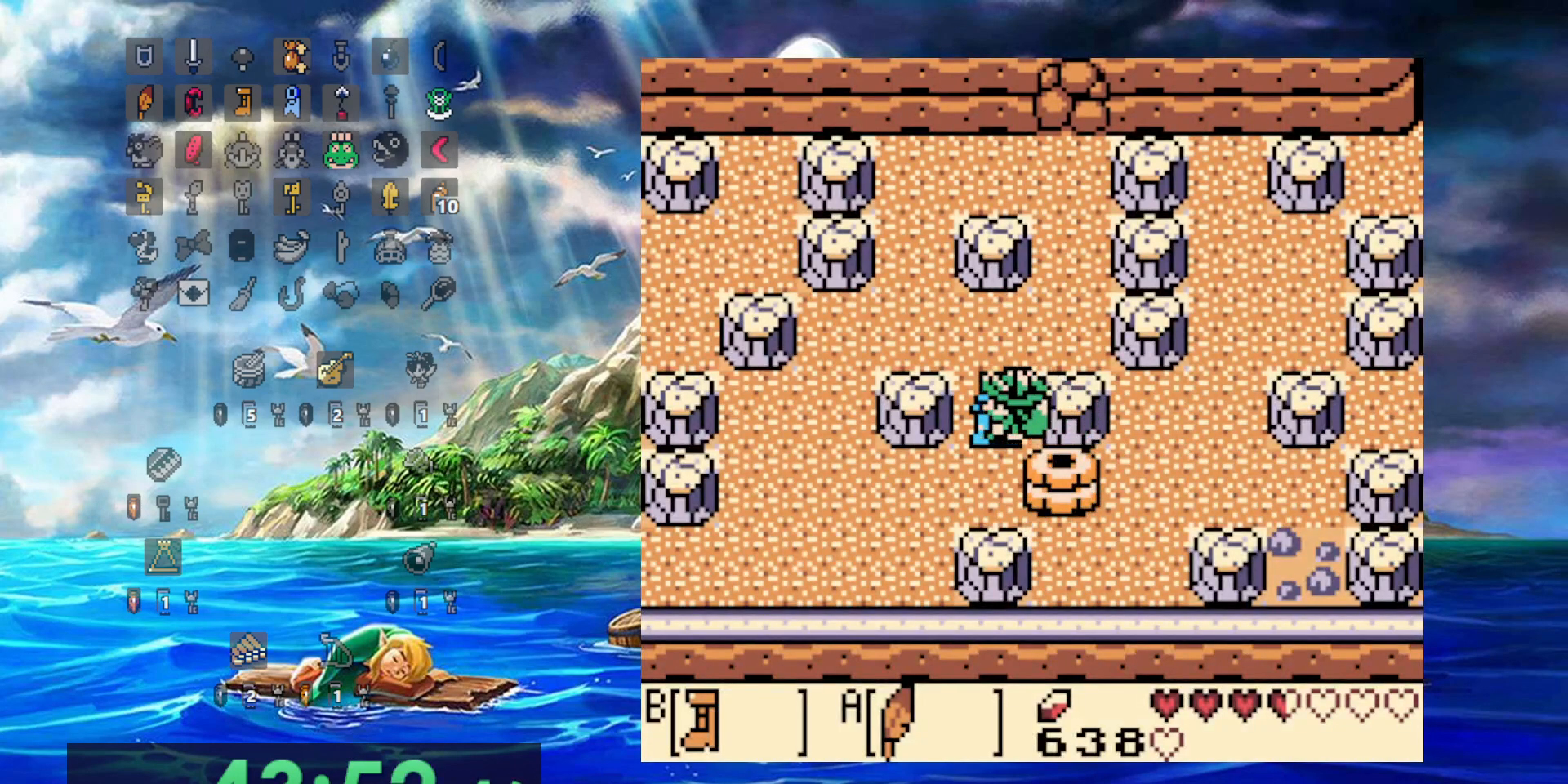
{"dt_ms": 500, "buttons": ["B", "DPAD_LEFT"], "events": [[100, "A", "up"], [150, "B", "down"]]}
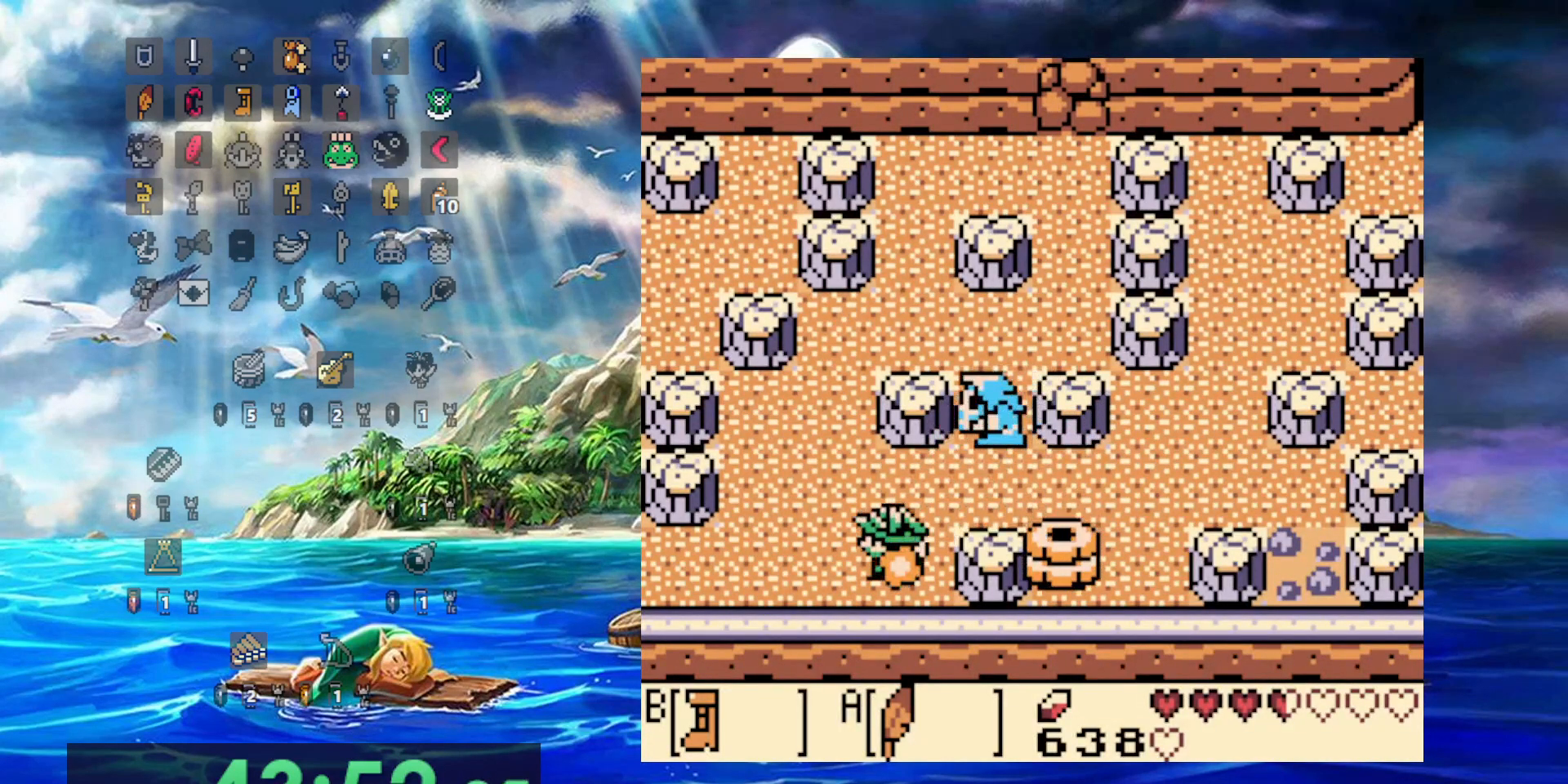
{"dt_ms": 500, "buttons": ["B", "DPAD_LEFT"], "events": []}
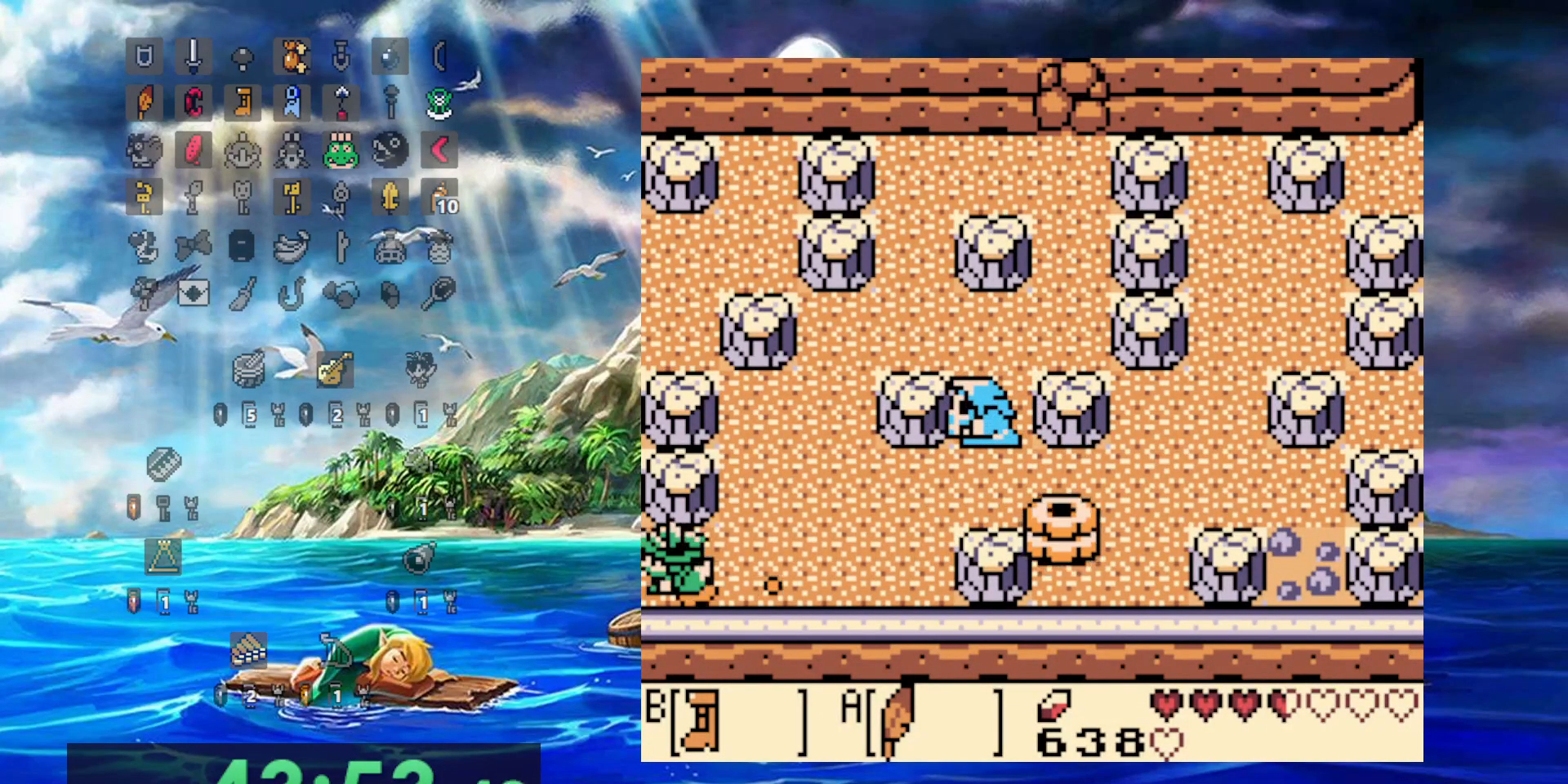
{"dt_ms": 500, "buttons": ["B", "DPAD_LEFT"], "events": []}
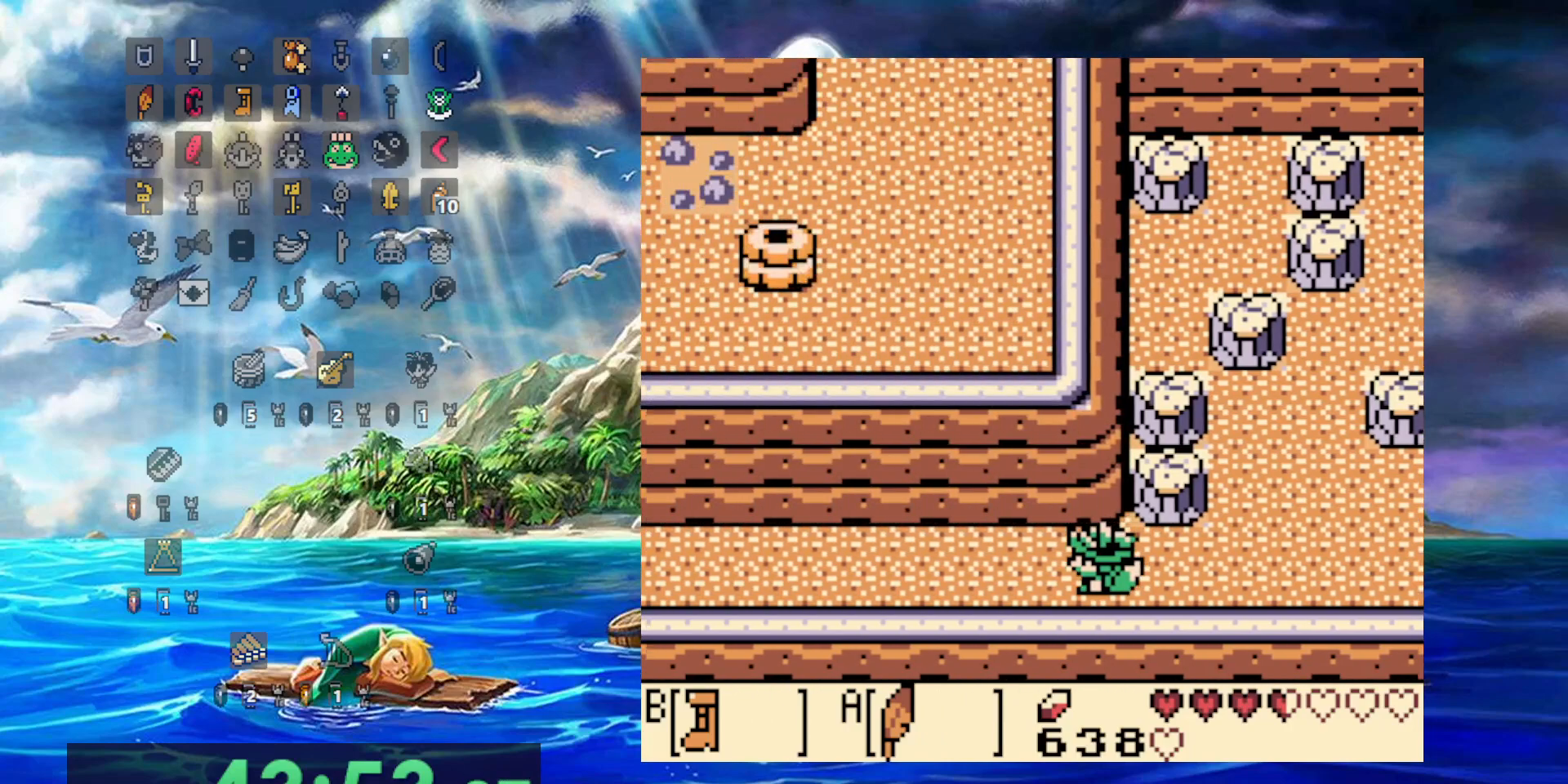
{"dt_ms": 500, "buttons": ["B", "DPAD_LEFT"], "events": []}
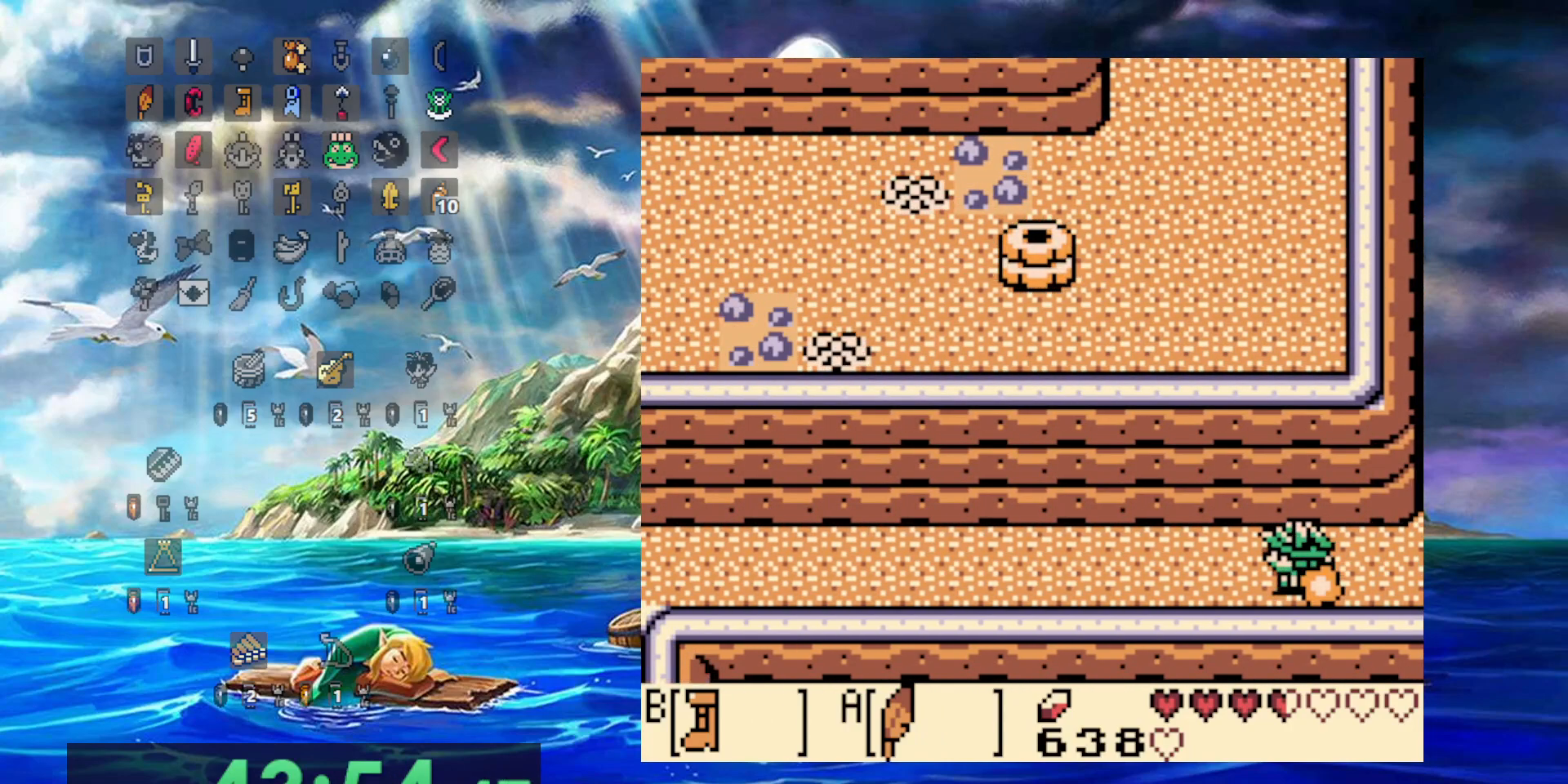
{"dt_ms": 500, "buttons": ["B", "DPAD_LEFT"], "events": []}
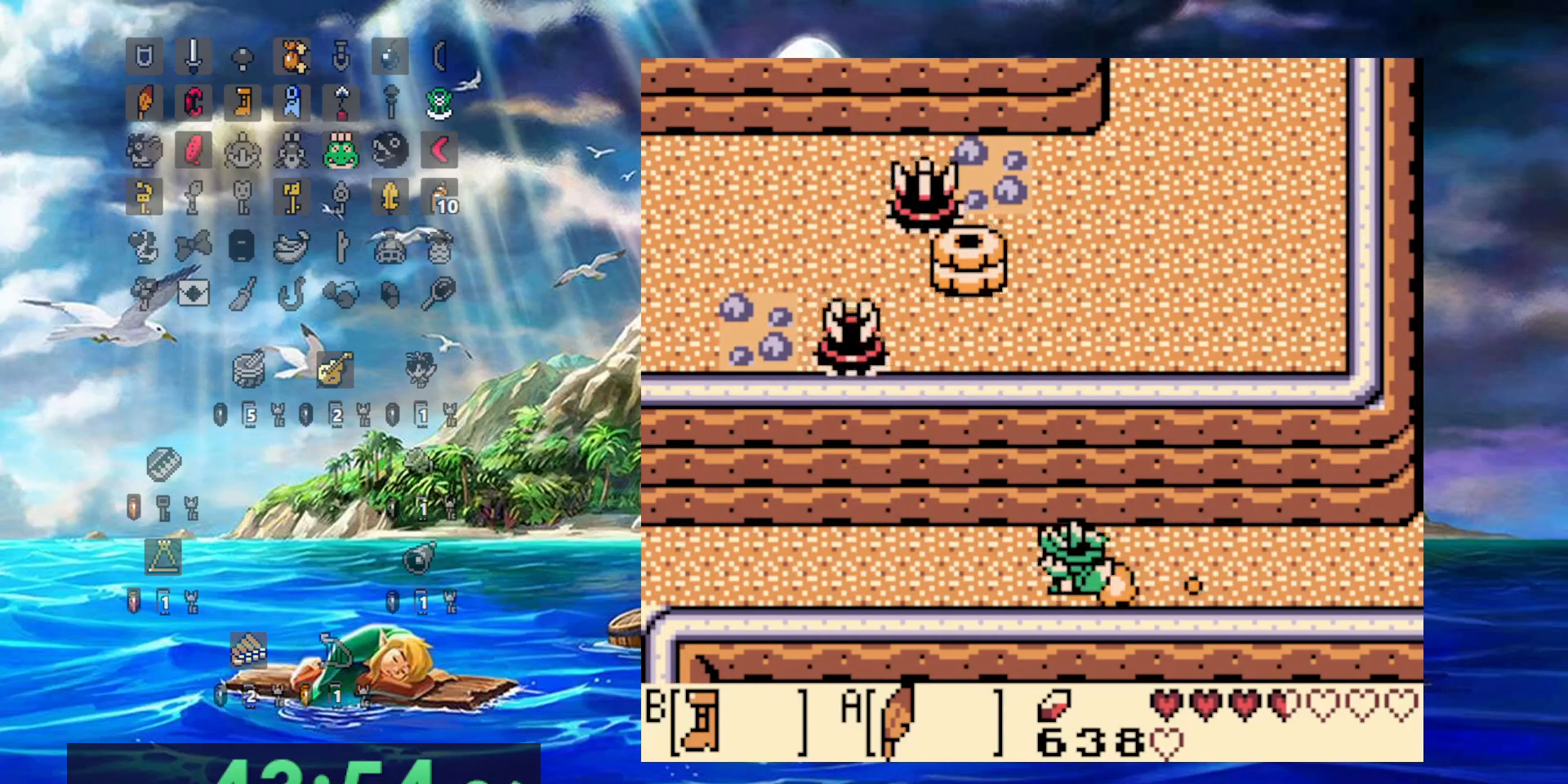
{"dt_ms": 500, "buttons": ["B", "DPAD_LEFT"], "events": []}
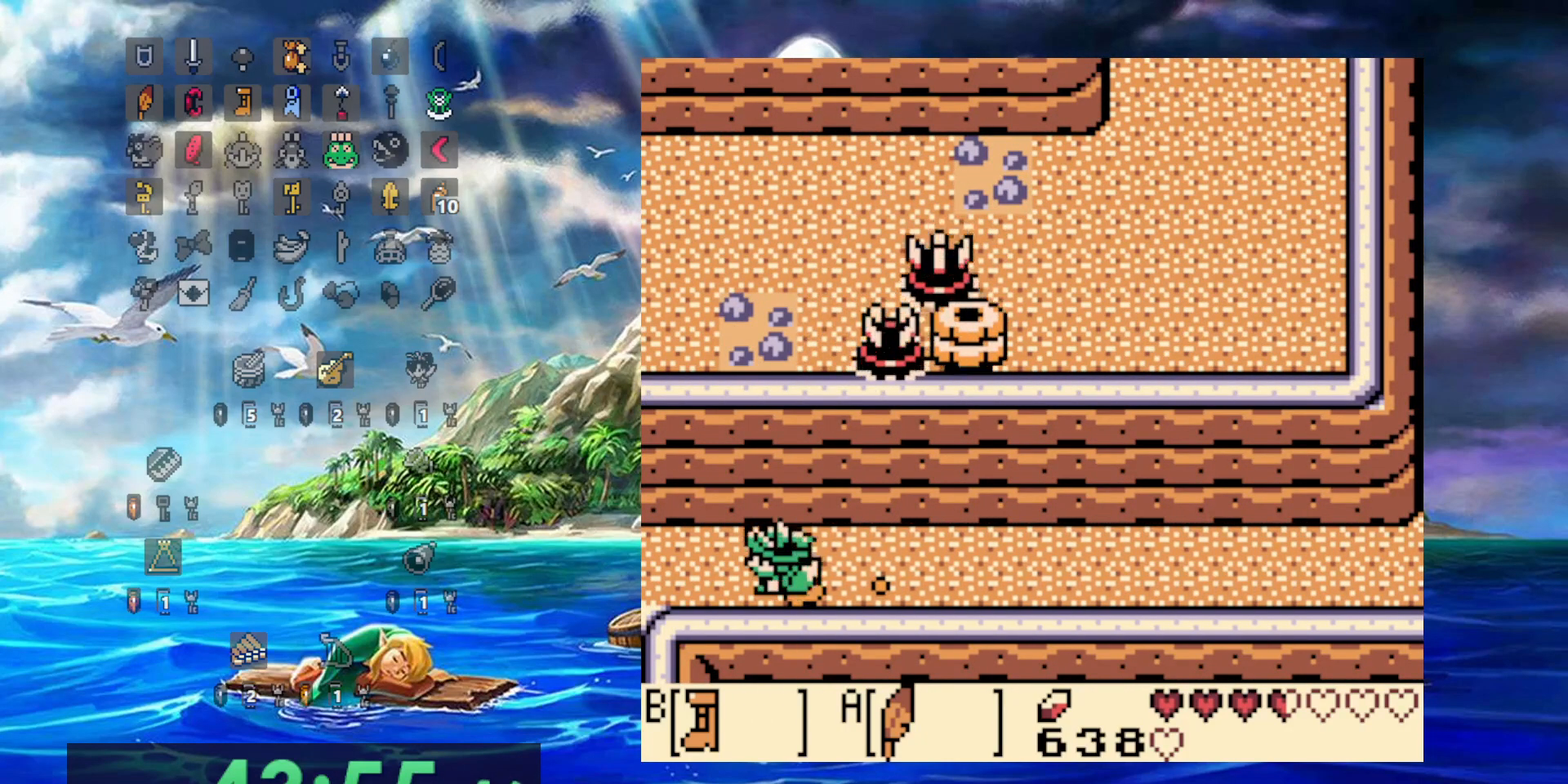
{"dt_ms": 500, "buttons": ["B", "DPAD_LEFT"], "events": []}
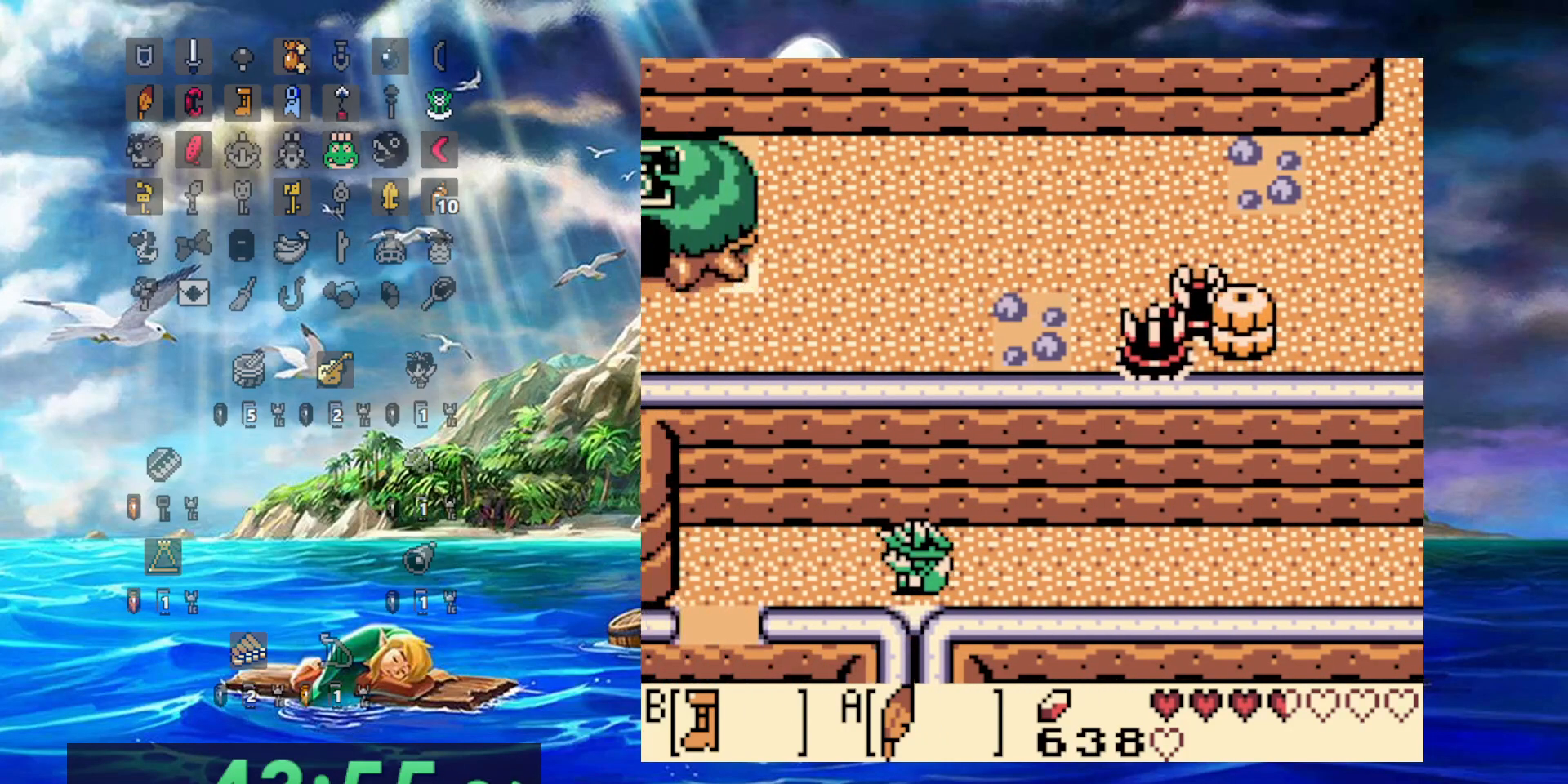
{"dt_ms": 500, "buttons": ["B", "DPAD_LEFT"], "events": []}